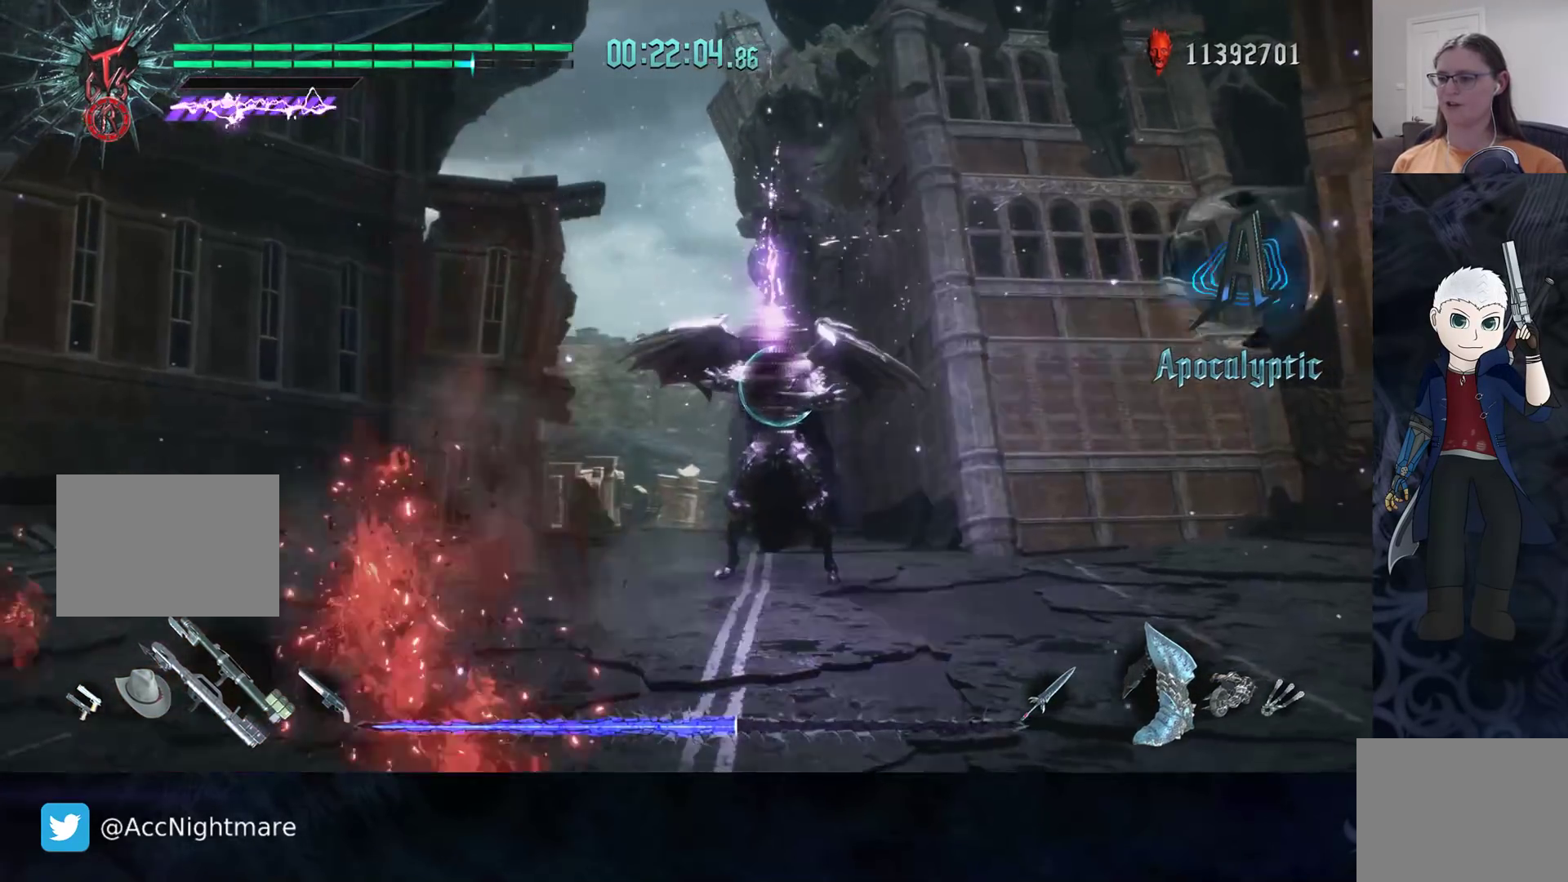
Gameplay with a controller (PlayStation layout); each line is a JSON object with the inputs held at the frame after it. "events" lists button and stick changes between this image and that frame as [ms after this image, input, new state], when the widget could be followed in between. Not read: R1 R2 R3.
{"buttons": [], "left_stick": "up", "right_stick": "center", "events": [[67, "CIRCLE", "up"], [150, "CIRCLE", "down"], [217, "CIRCLE", "up"]]}
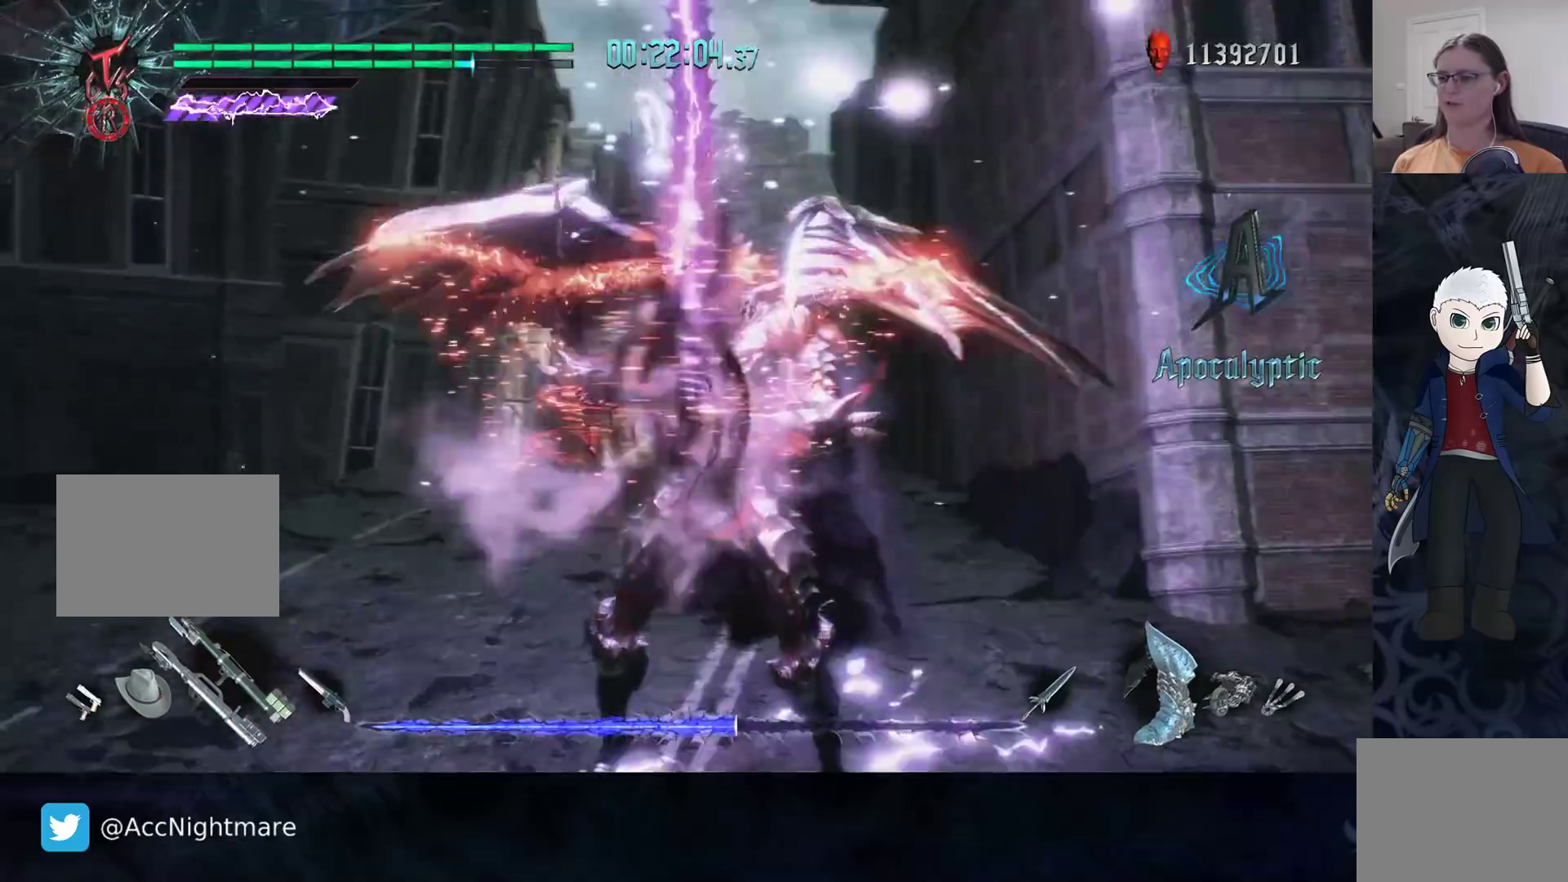
{"buttons": [], "left_stick": "center", "right_stick": "center", "events": [[183, "left_stick", "center"]]}
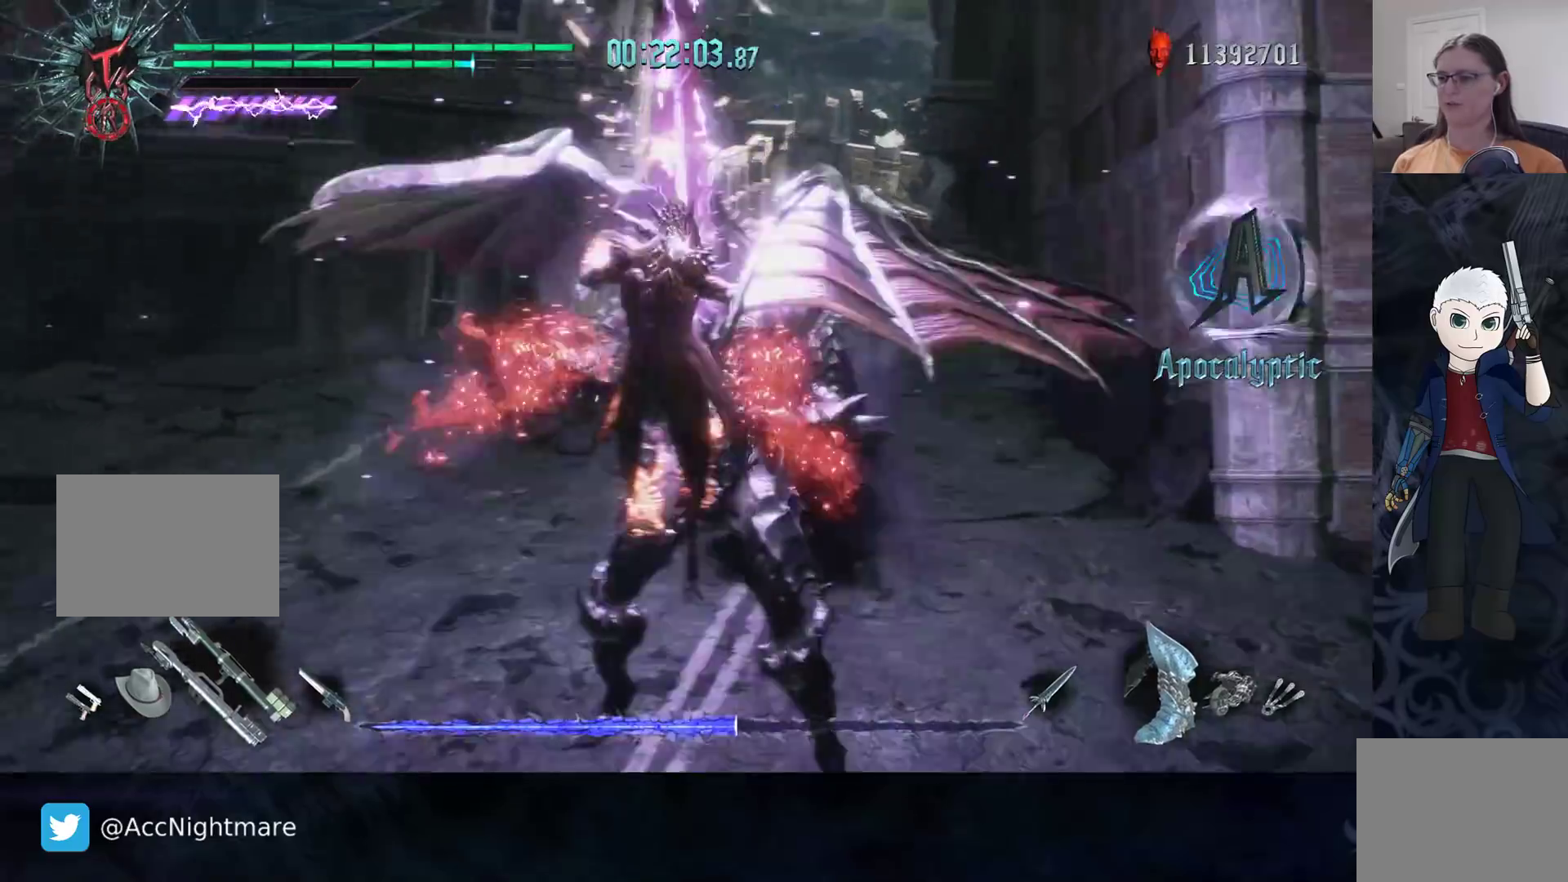
{"buttons": [], "left_stick": "center", "right_stick": "center", "events": [[367, "TRIANGLE", "down"], [450, "TRIANGLE", "up"]]}
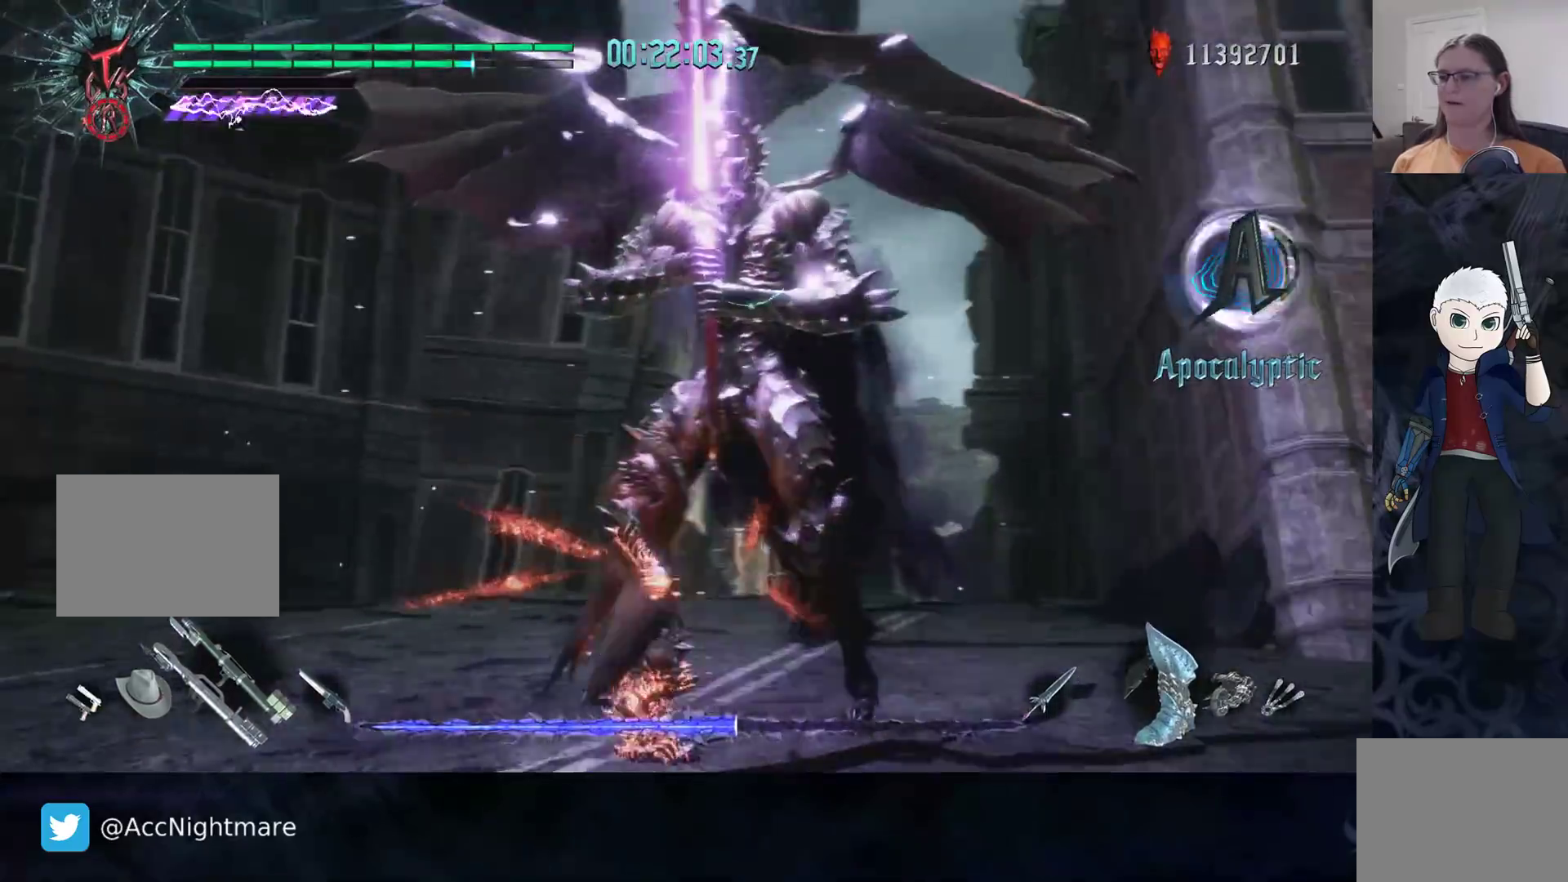
{"buttons": [], "left_stick": "down", "right_stick": "center", "events": [[17, "TRIANGLE", "down"], [100, "TRIANGLE", "up"], [433, "left_stick", "down"]]}
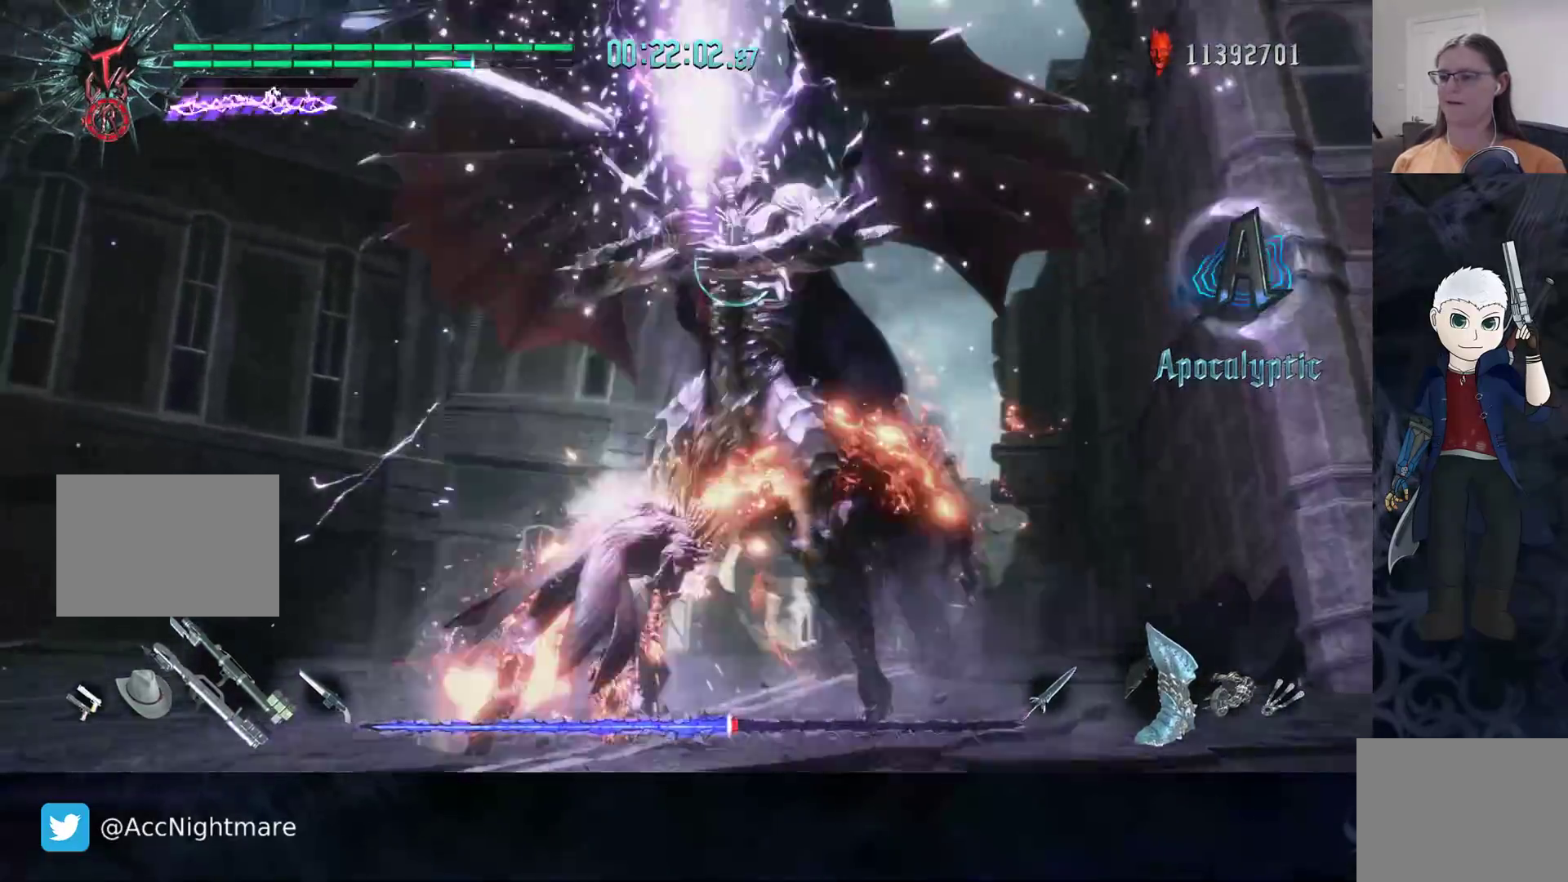
{"buttons": [], "left_stick": "center", "right_stick": "center", "events": [[33, "TRIANGLE", "down"], [117, "TRIANGLE", "up"], [183, "TRIANGLE", "down"], [283, "TRIANGLE", "up"], [350, "TRIANGLE", "down"], [367, "left_stick", "center"], [433, "TRIANGLE", "up"]]}
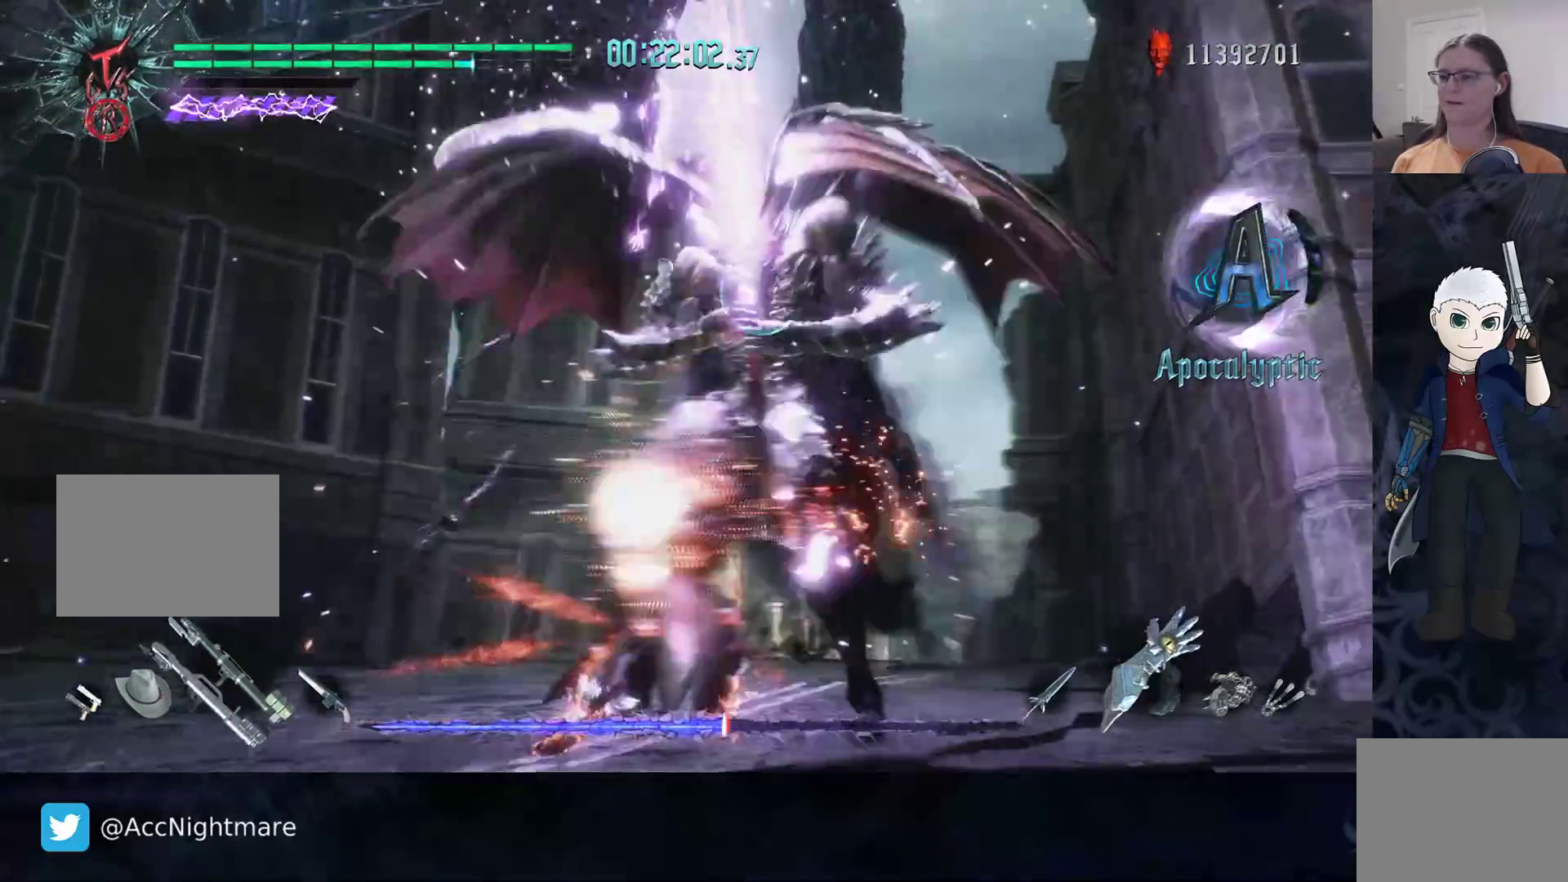
{"buttons": ["TRIANGLE"], "left_stick": "center", "right_stick": "center", "events": [[17, "TRIANGLE", "down"], [100, "TRIANGLE", "up"], [183, "TRIANGLE", "down"], [267, "TRIANGLE", "up"], [317, "TRIANGLE", "down"], [400, "TRIANGLE", "up"], [483, "TRIANGLE", "down"]]}
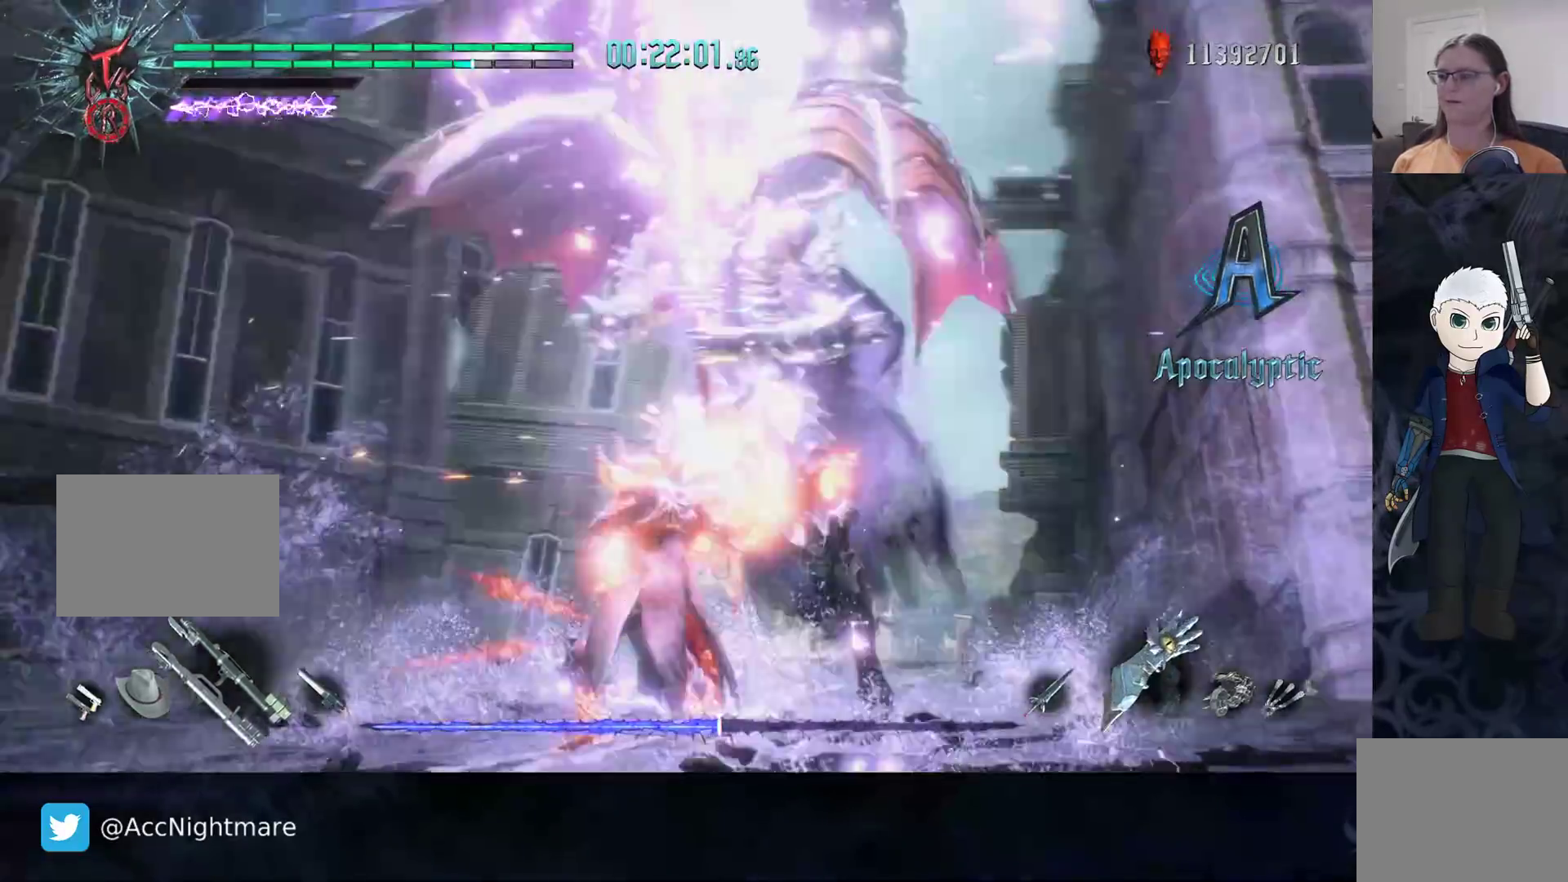
{"buttons": ["TRIANGLE"], "left_stick": "center", "right_stick": "center", "events": [[67, "TRIANGLE", "up"], [133, "TRIANGLE", "down"], [217, "TRIANGLE", "up"], [300, "TRIANGLE", "down"], [383, "TRIANGLE", "up"], [450, "TRIANGLE", "down"]]}
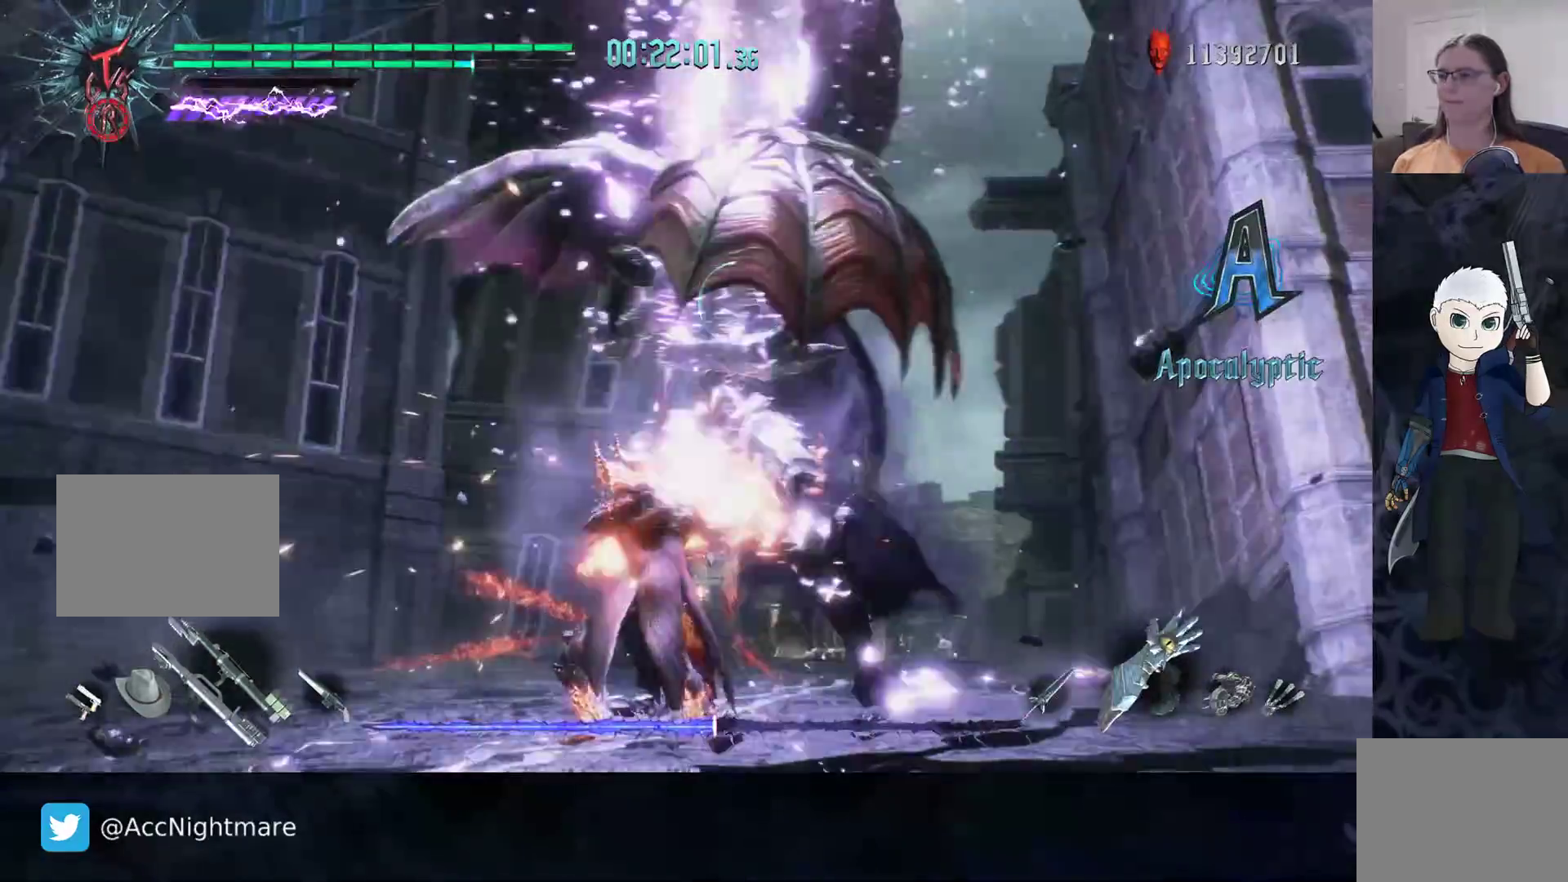
{"buttons": [], "left_stick": "center", "right_stick": "center", "events": [[33, "TRIANGLE", "up"], [100, "TRIANGLE", "down"], [183, "TRIANGLE", "up"], [267, "TRIANGLE", "down"], [333, "TRIANGLE", "up"], [400, "TRIANGLE", "down"], [483, "TRIANGLE", "up"]]}
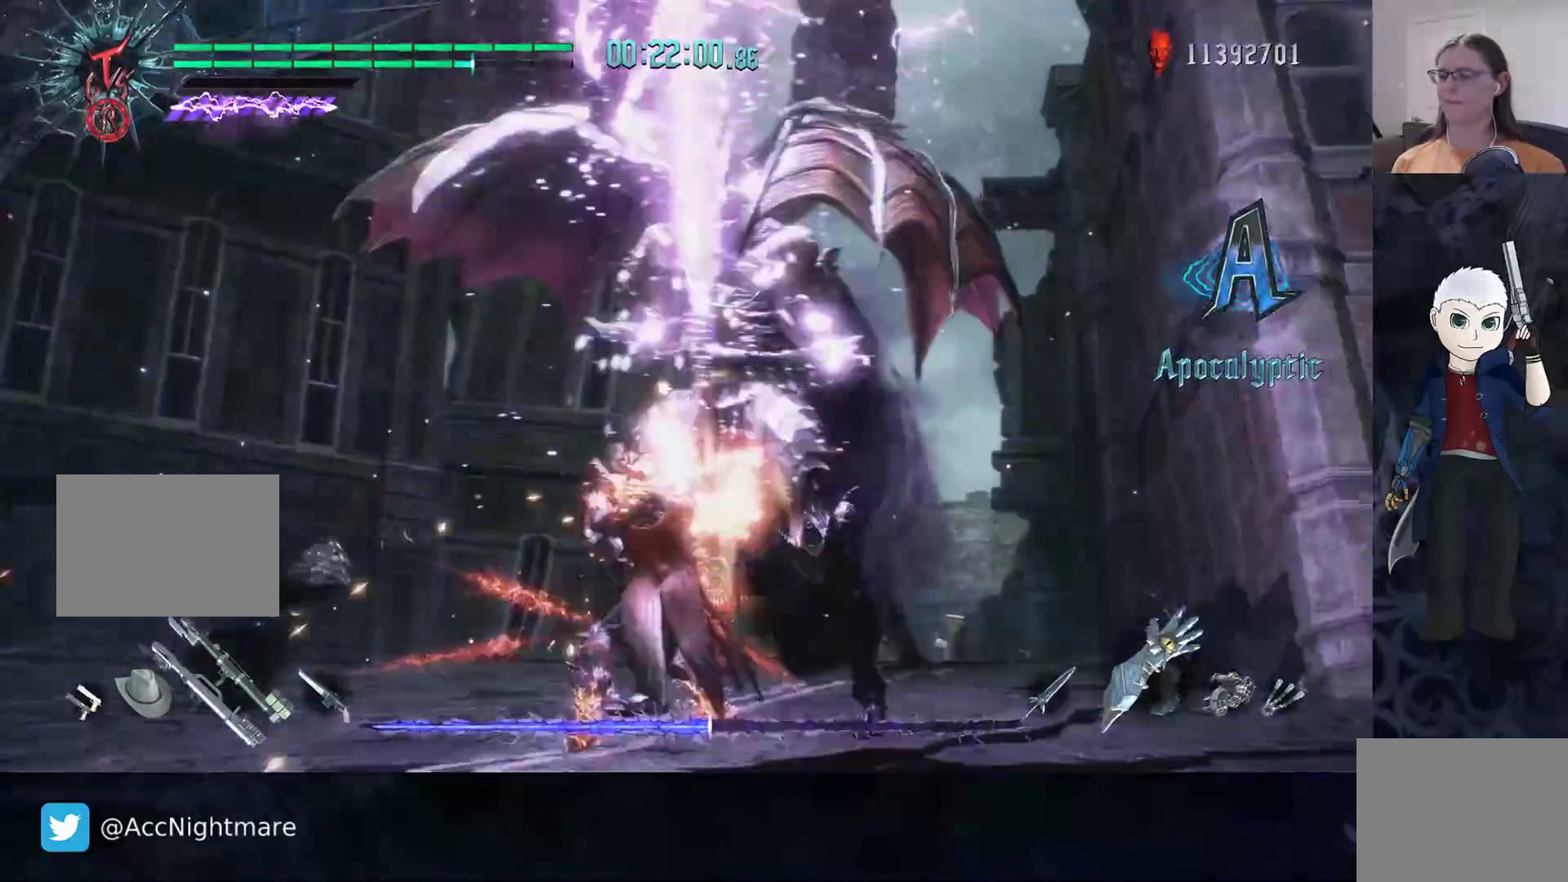
{"buttons": [], "left_stick": "center", "right_stick": "center", "events": [[67, "TRIANGLE", "down"], [133, "TRIANGLE", "up"], [200, "TRIANGLE", "down"], [300, "TRIANGLE", "up"], [367, "TRIANGLE", "down"], [467, "TRIANGLE", "up"]]}
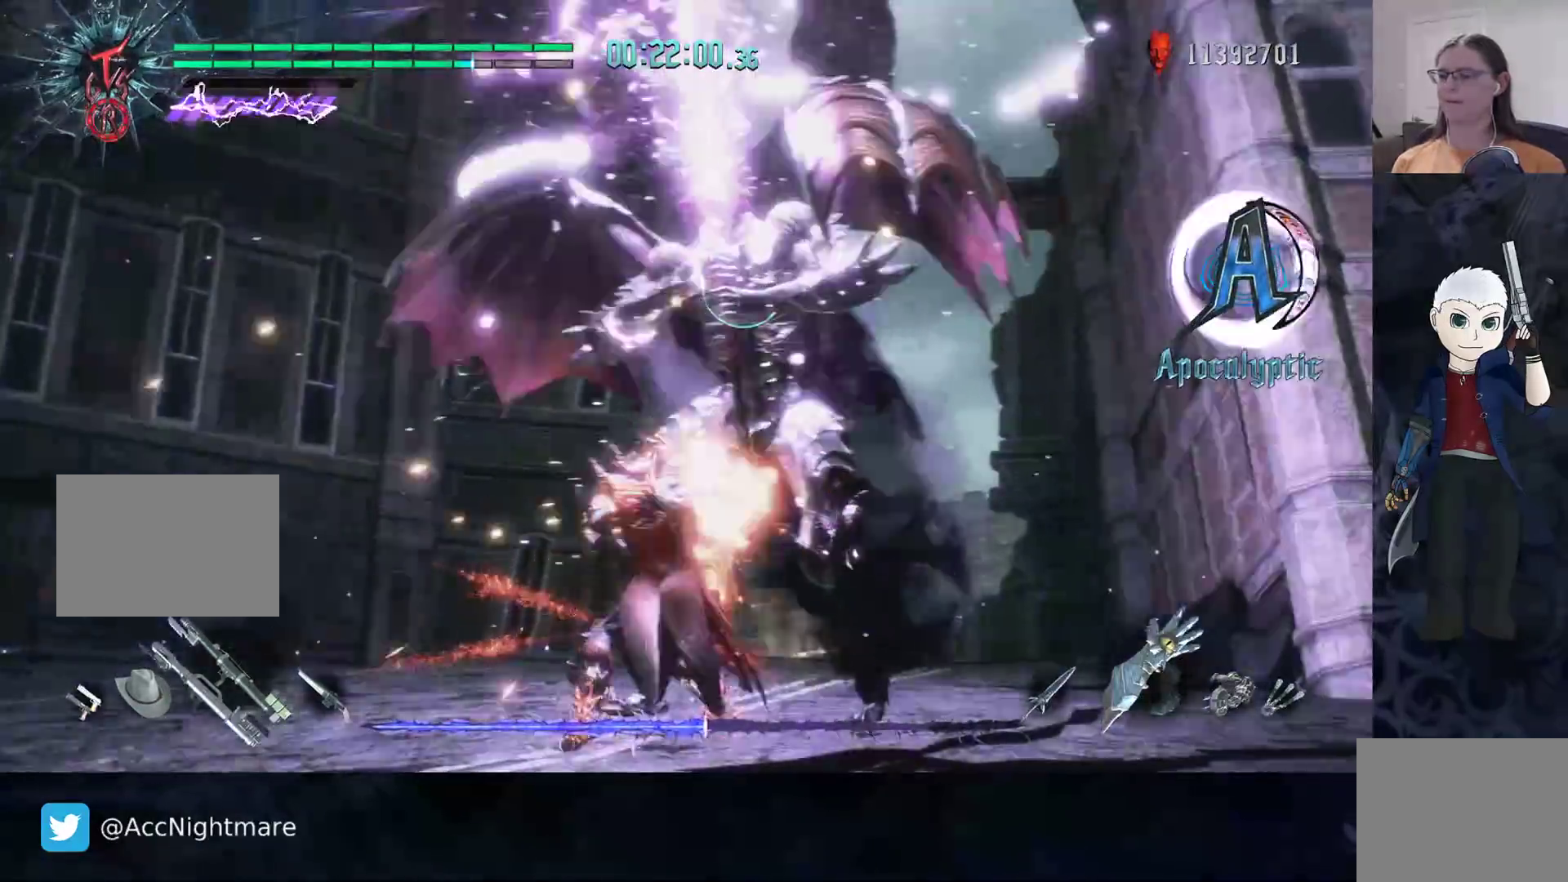
{"buttons": [], "left_stick": "center", "right_stick": "center", "events": [[33, "TRIANGLE", "down"], [133, "TRIANGLE", "up"], [200, "TRIANGLE", "down"], [300, "TRIANGLE", "up"], [367, "TRIANGLE", "down"], [467, "TRIANGLE", "up"]]}
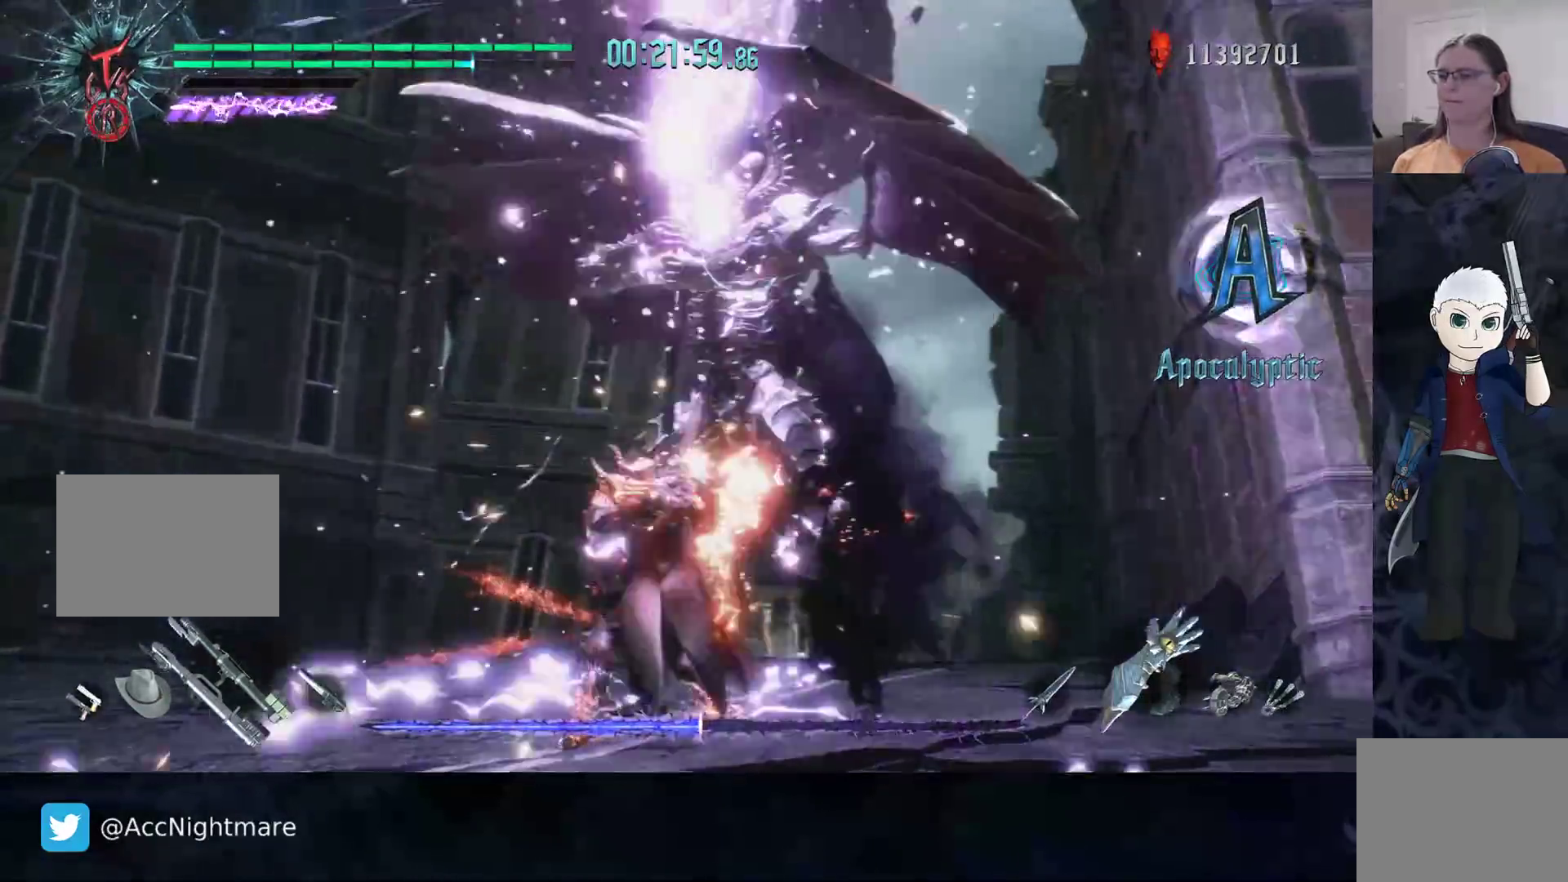
{"buttons": ["TRIANGLE"], "left_stick": "center", "right_stick": "center", "events": [[33, "TRIANGLE", "down"]]}
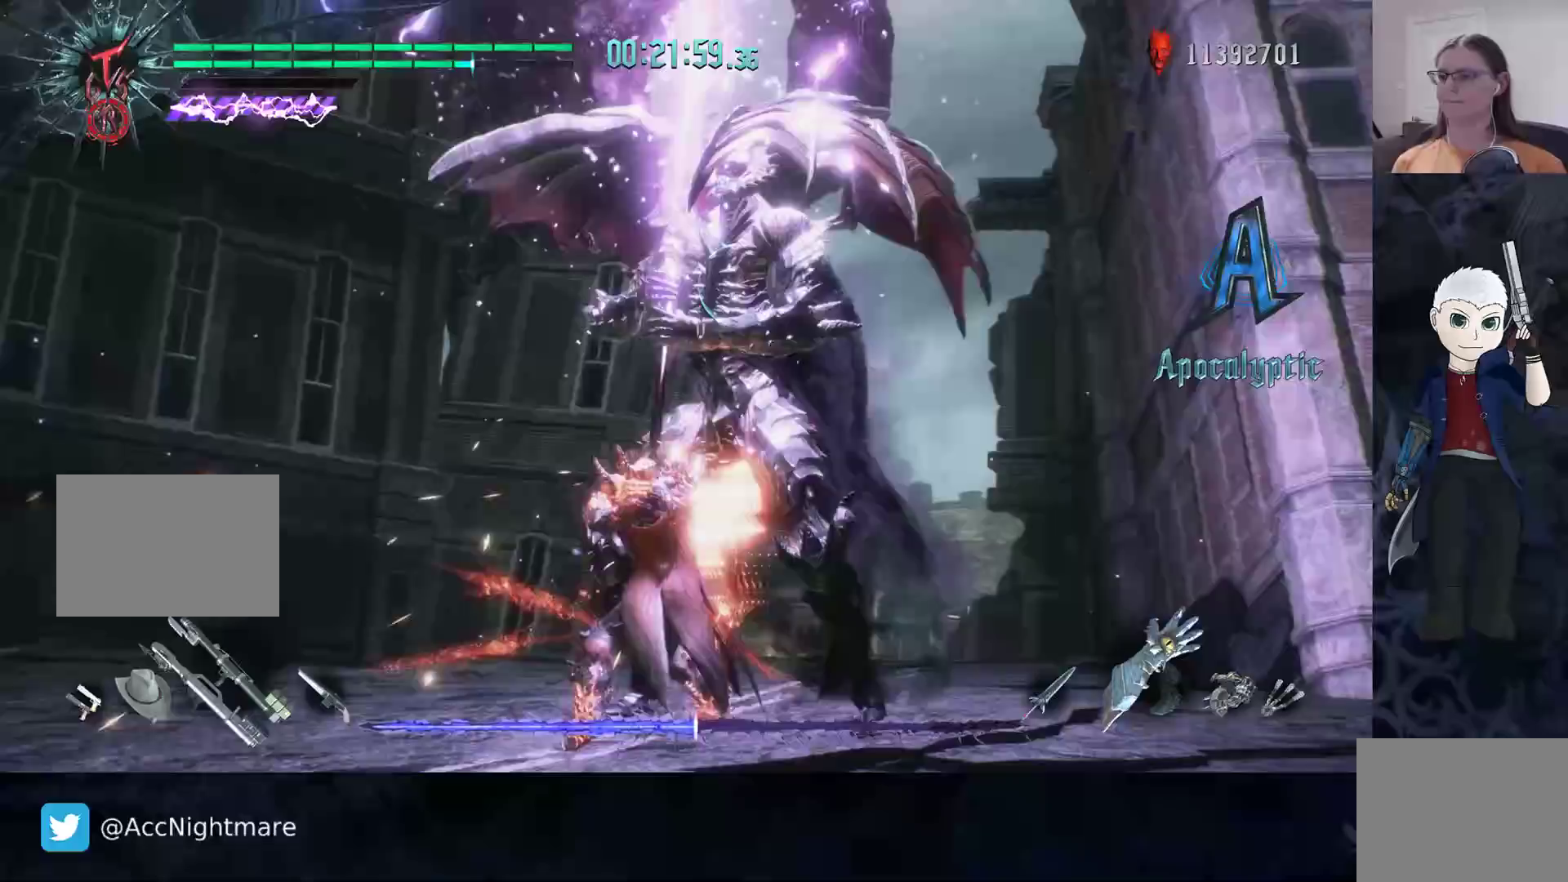
{"buttons": ["TRIANGLE"], "left_stick": "center", "right_stick": "center", "events": [[67, "DPAD_DOWN", "down"], [83, "TRIANGLE", "up"], [150, "TRIANGLE", "down"], [183, "DPAD_DOWN", "up"], [233, "TRIANGLE", "up"], [300, "TRIANGLE", "down"]]}
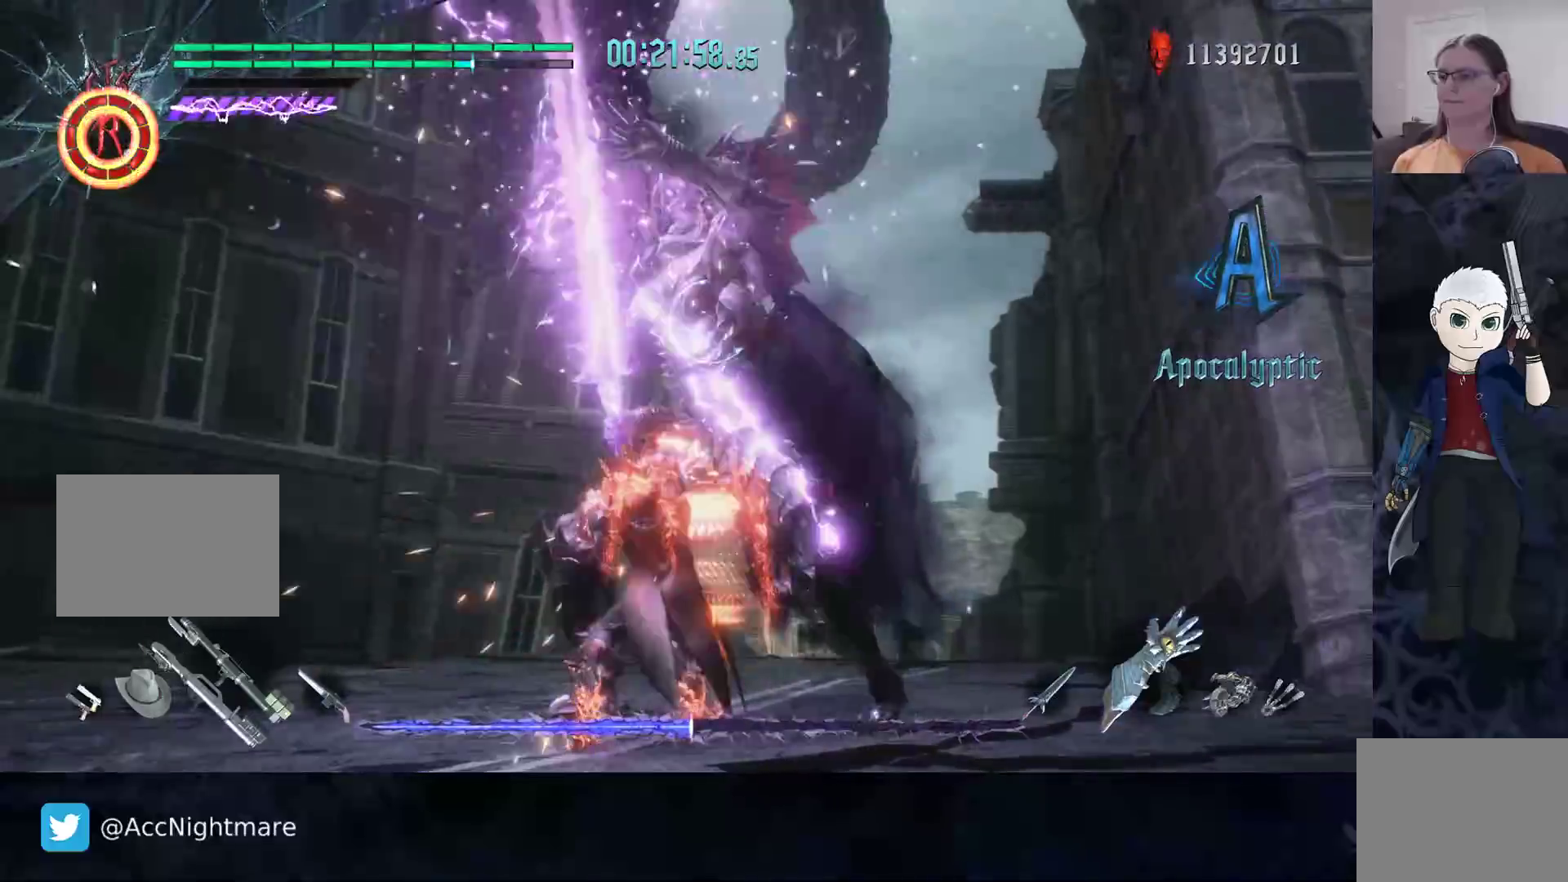
{"buttons": [], "left_stick": "center", "right_stick": "center", "events": [[167, "TRIANGLE", "up"], [233, "TRIANGLE", "down"], [317, "TRIANGLE", "up"], [383, "TRIANGLE", "down"], [450, "TRIANGLE", "up"]]}
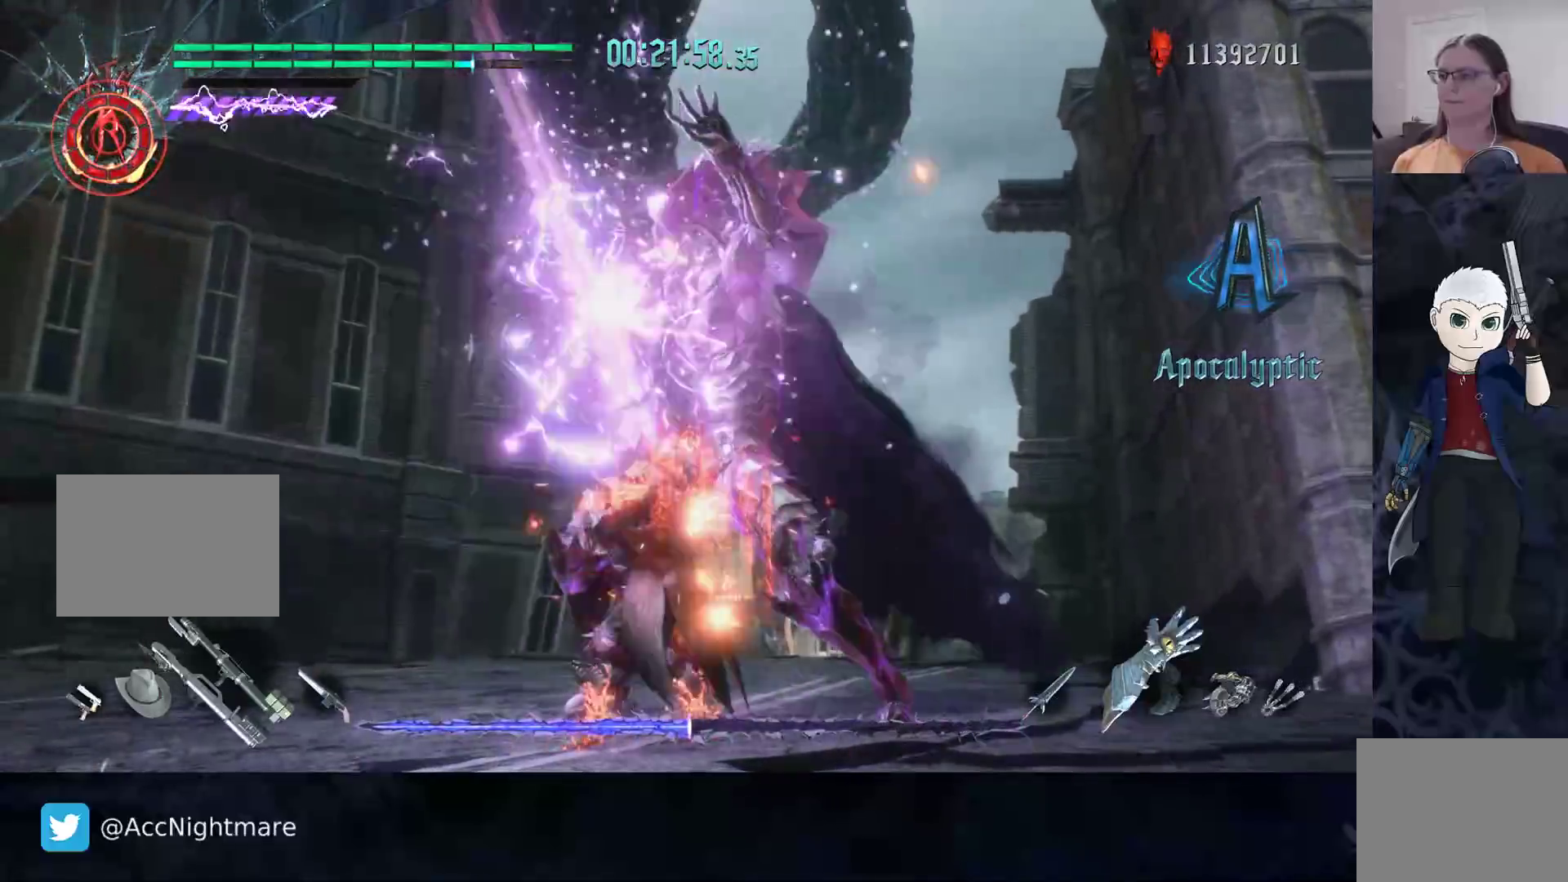
{"buttons": [], "left_stick": "up", "right_stick": "center", "events": [[33, "TRIANGLE", "down"], [133, "TRIANGLE", "up"], [467, "left_stick", "up"]]}
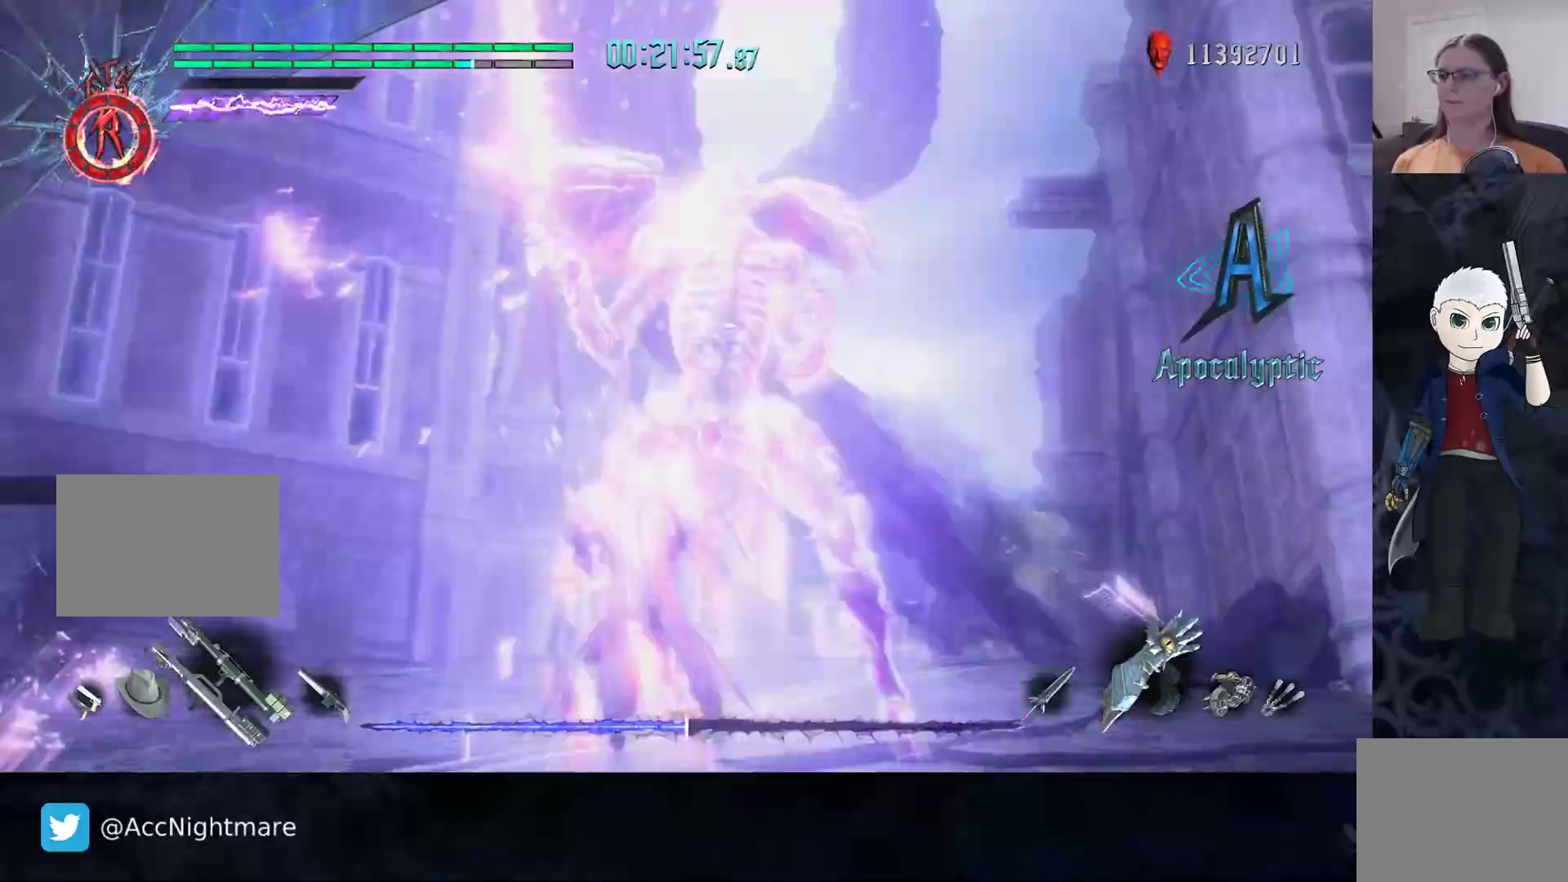
{"buttons": ["CIRCLE"], "left_stick": "up", "right_stick": "center", "events": [[133, "CIRCLE", "down"]]}
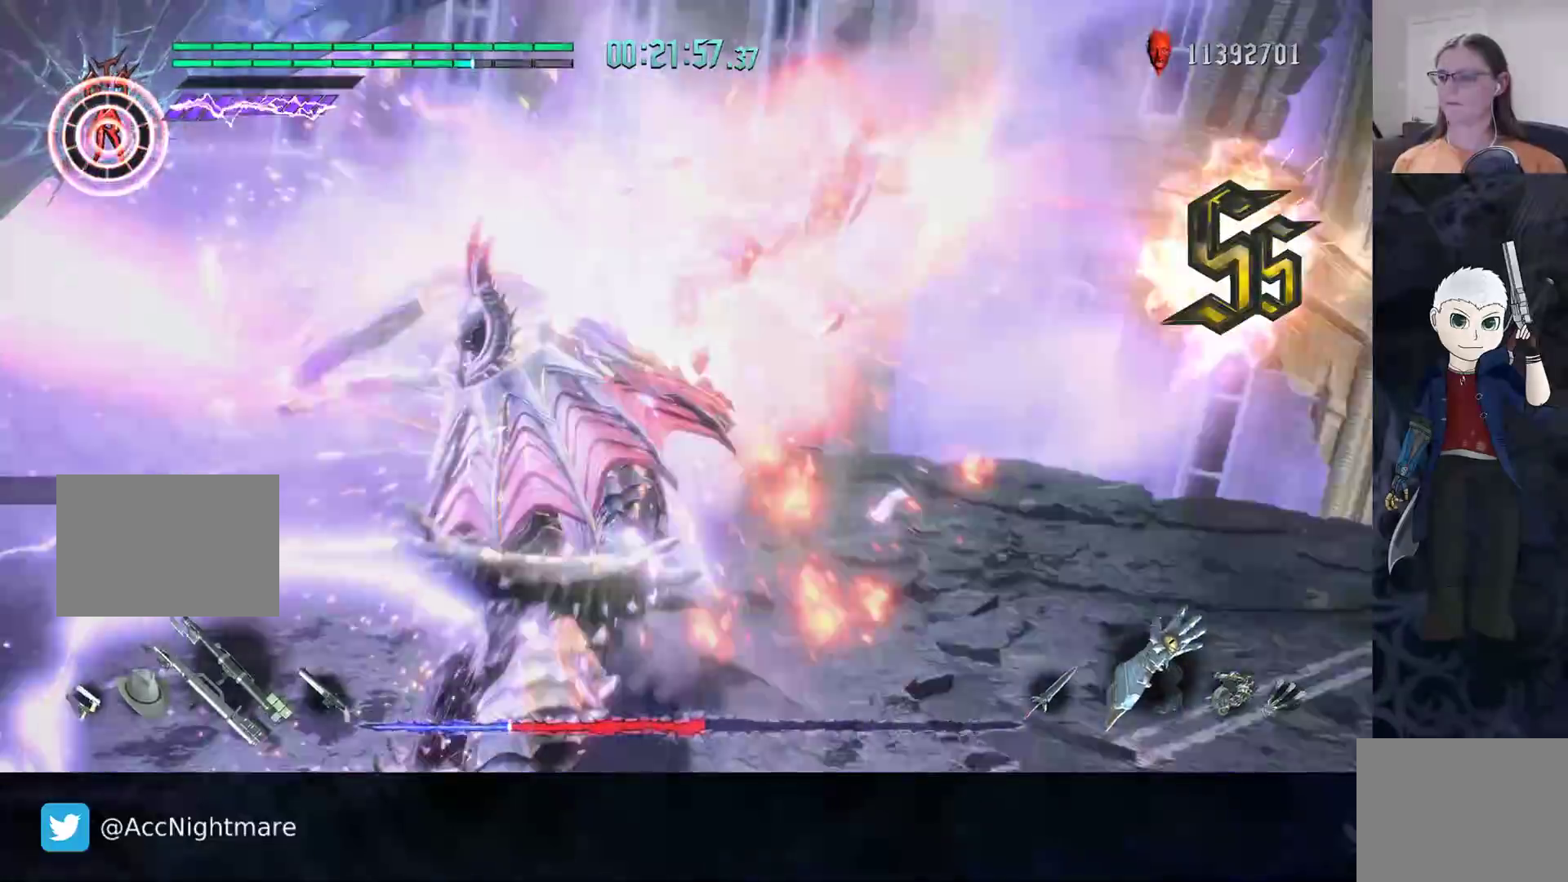
{"buttons": [], "left_stick": "up", "right_stick": "center", "events": [[383, "CIRCLE", "up"]]}
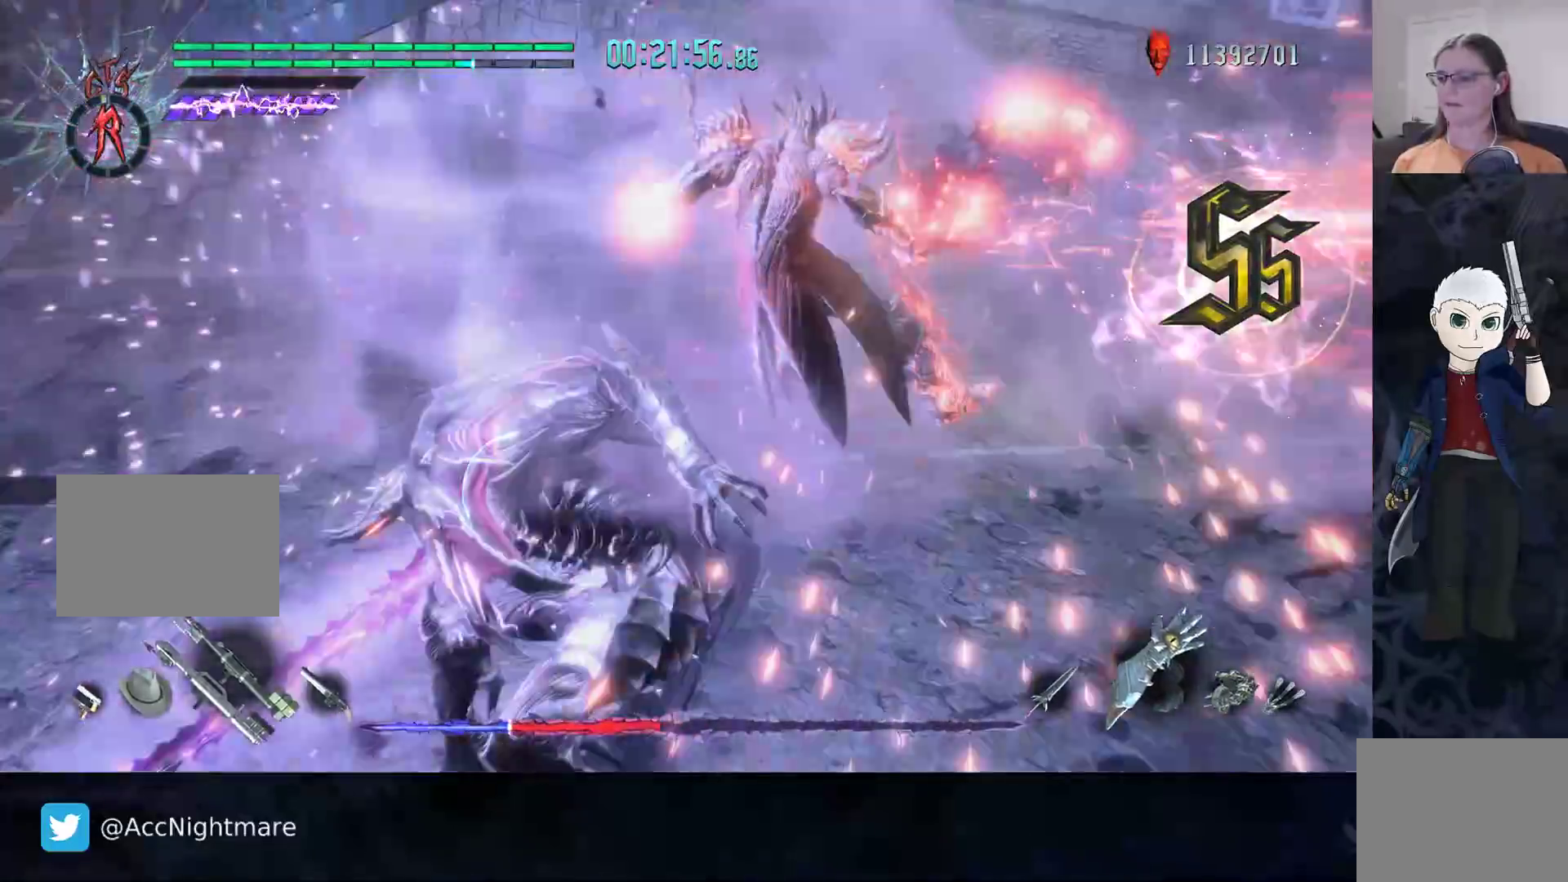
{"buttons": [], "left_stick": "left", "right_stick": "center", "events": [[17, "left_stick", "up-left"], [183, "left_stick", "left"]]}
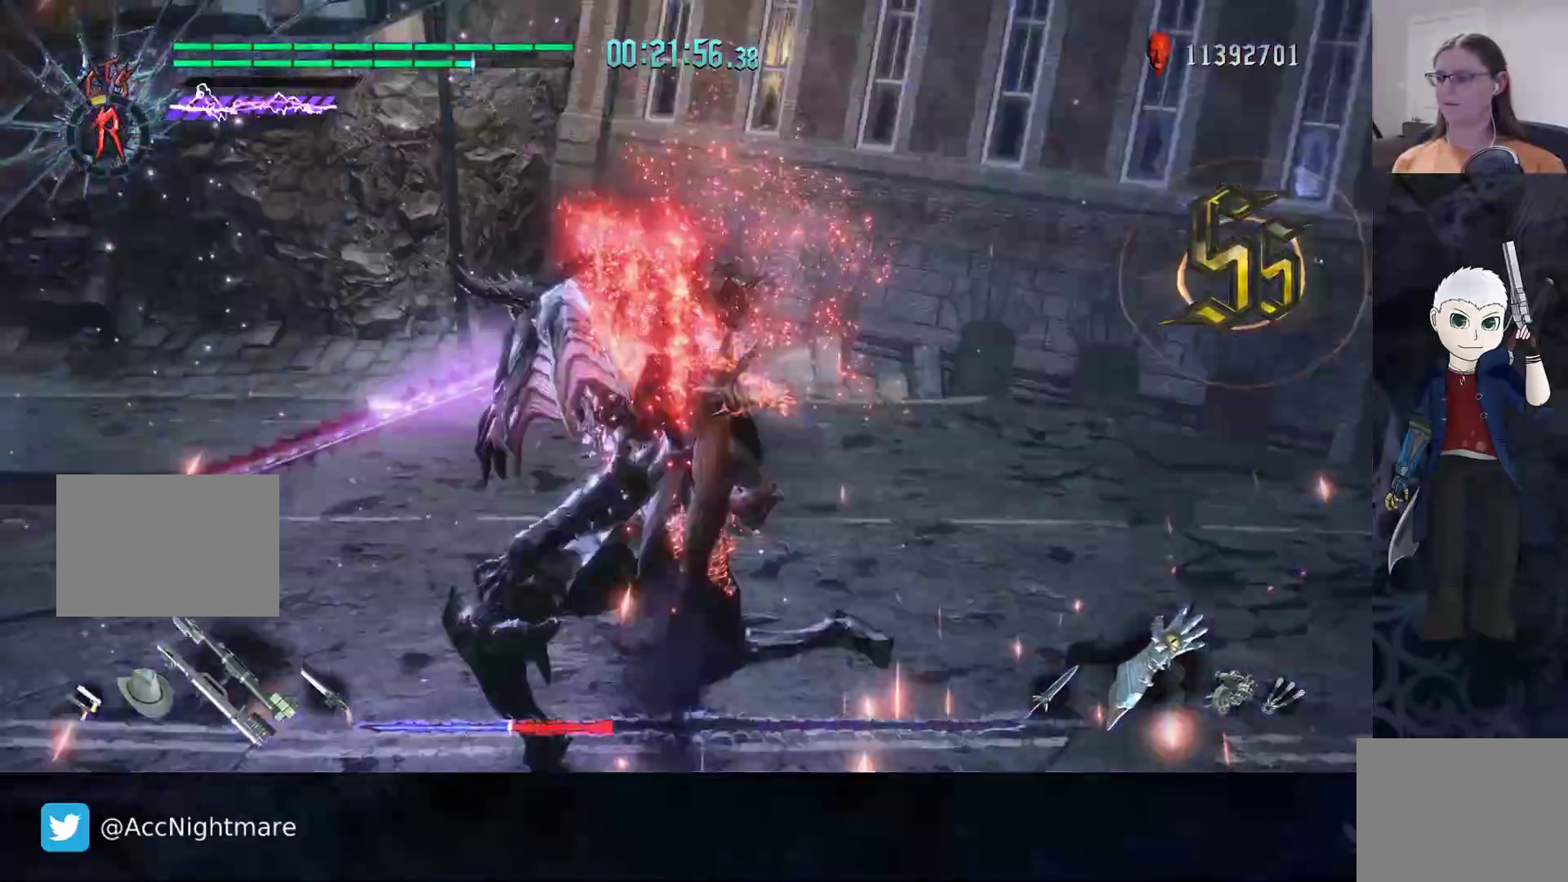
{"buttons": [], "left_stick": "center", "right_stick": "center", "events": [[83, "left_stick", "up-left"], [467, "left_stick", "center"]]}
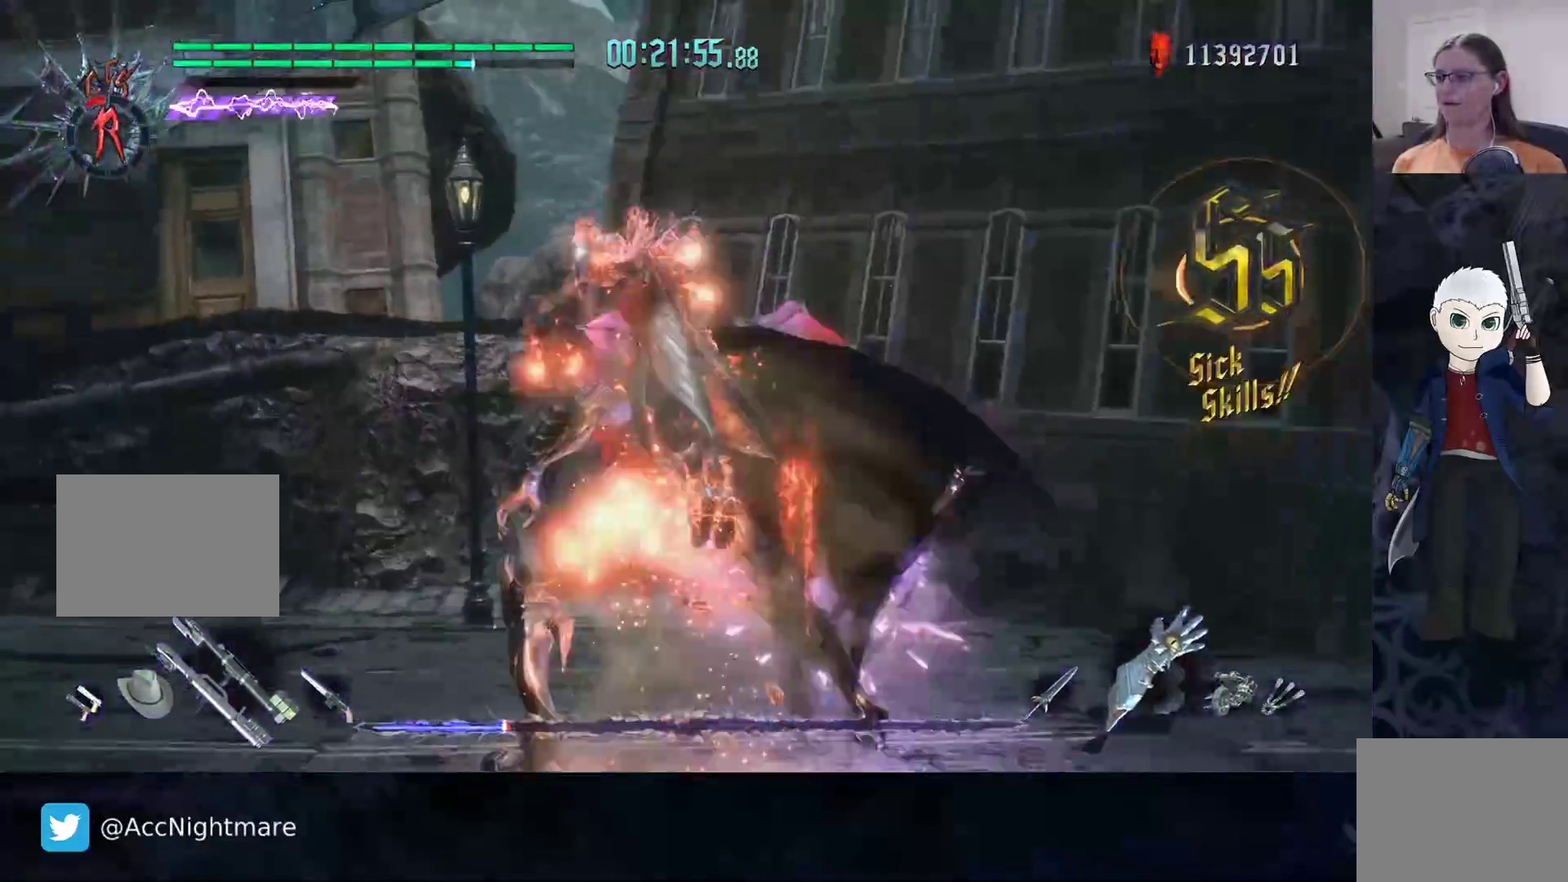
{"buttons": [], "left_stick": "center", "right_stick": "center", "events": [[17, "TRIANGLE", "down"], [50, "TRIANGLE", "up"], [133, "TRIANGLE", "down"], [200, "TRIANGLE", "up"], [267, "TRIANGLE", "down"], [333, "TRIANGLE", "up"], [400, "TRIANGLE", "down"], [483, "TRIANGLE", "up"]]}
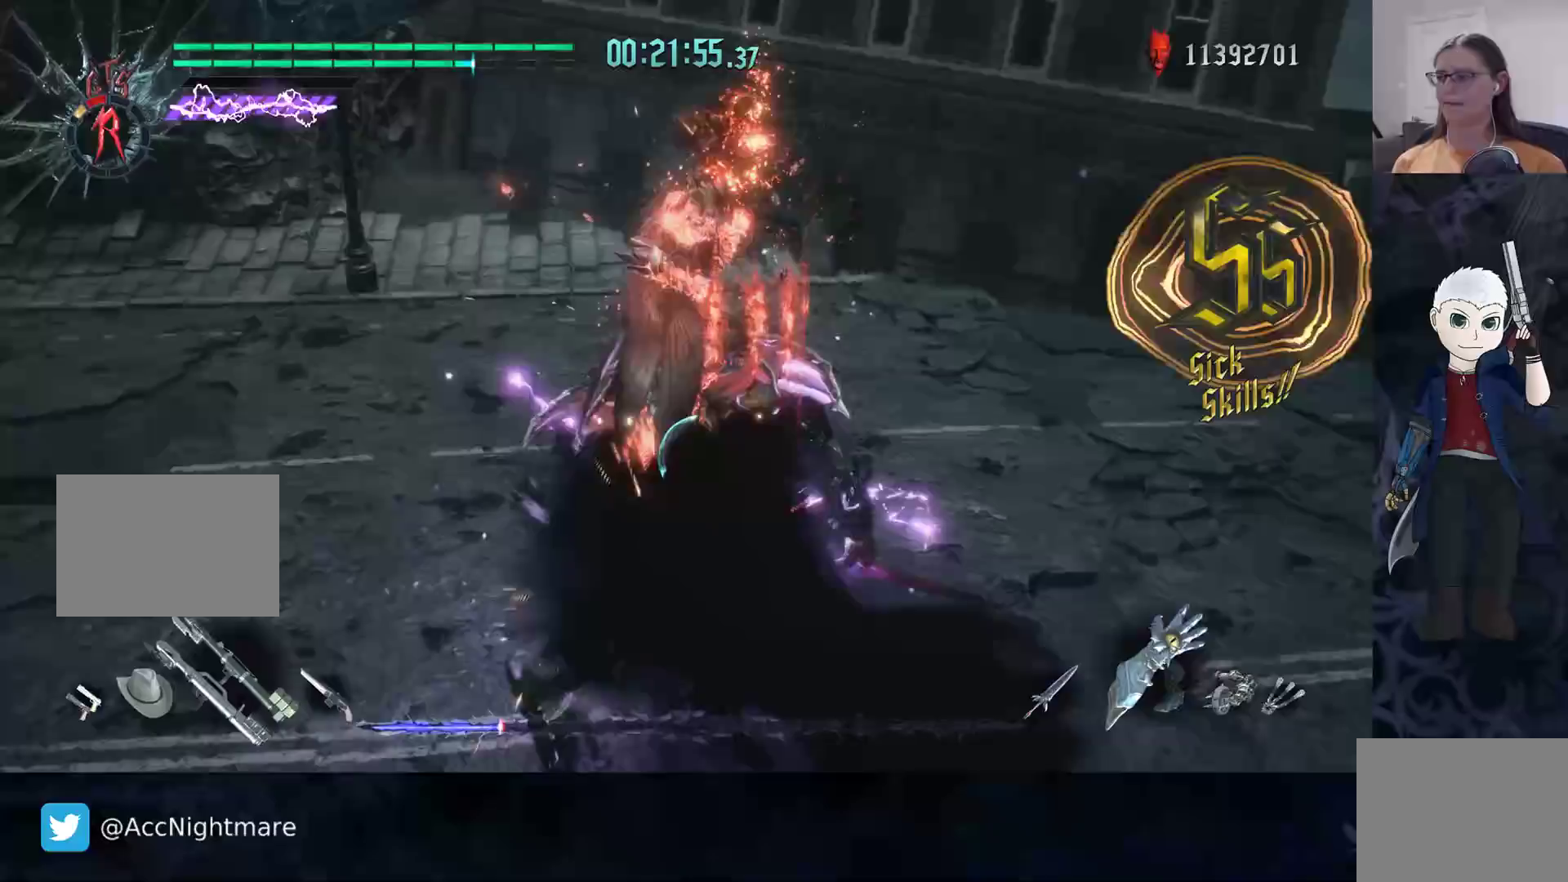
{"buttons": ["TRIANGLE"], "left_stick": "center", "right_stick": "center", "events": [[50, "TRIANGLE", "down"], [133, "TRIANGLE", "up"], [200, "TRIANGLE", "down"], [267, "TRIANGLE", "up"], [333, "TRIANGLE", "down"], [417, "TRIANGLE", "up"], [483, "TRIANGLE", "down"]]}
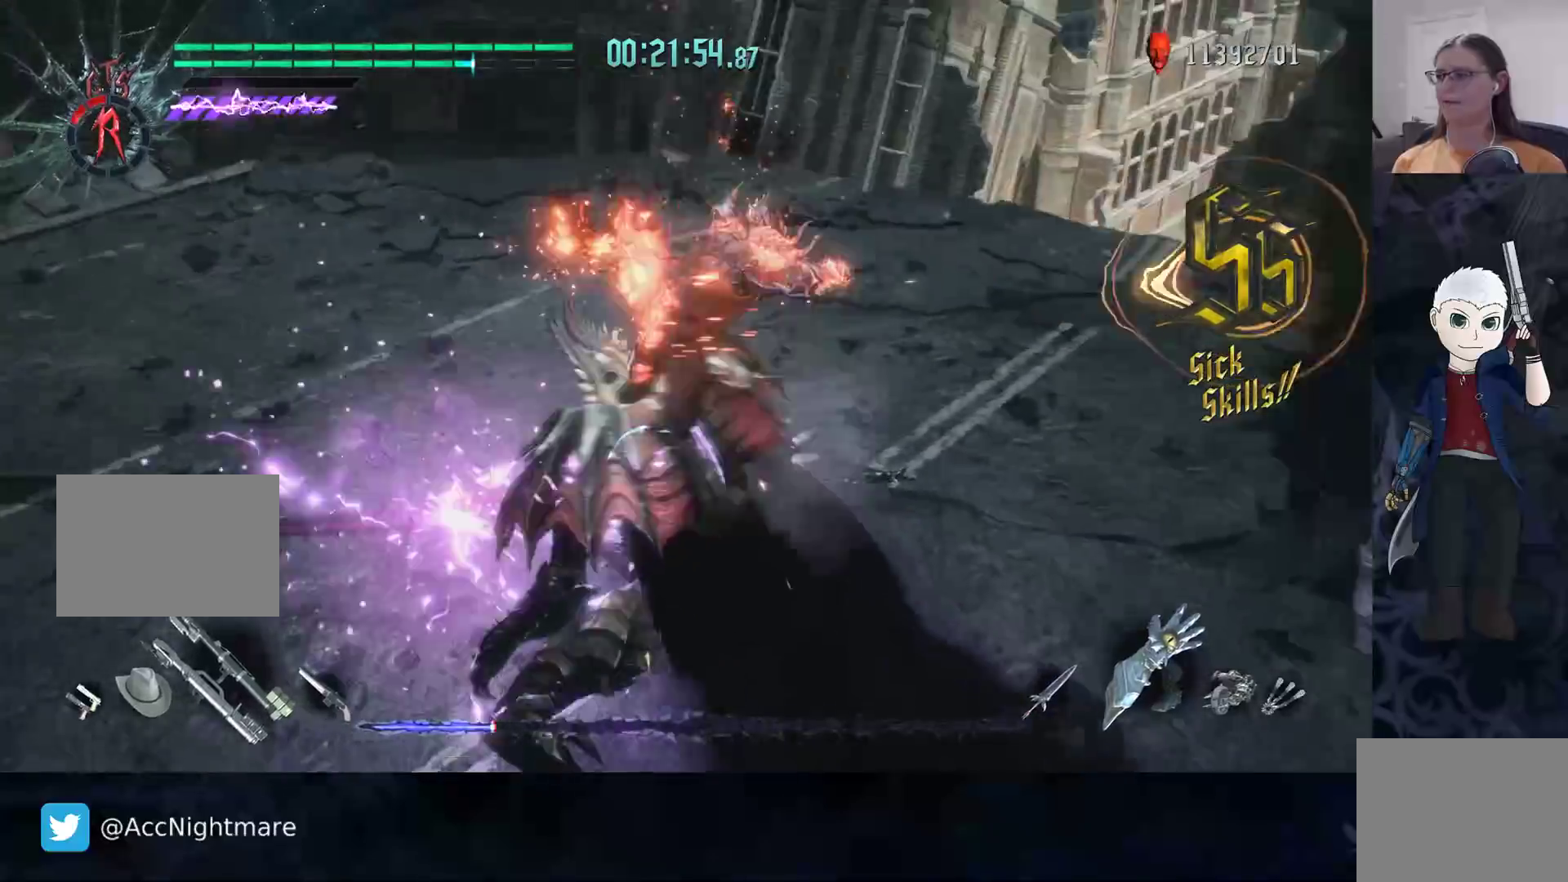
{"buttons": [], "left_stick": "left", "right_stick": "left", "events": [[83, "TRIANGLE", "up"], [283, "right_stick", "left"], [417, "left_stick", "left"]]}
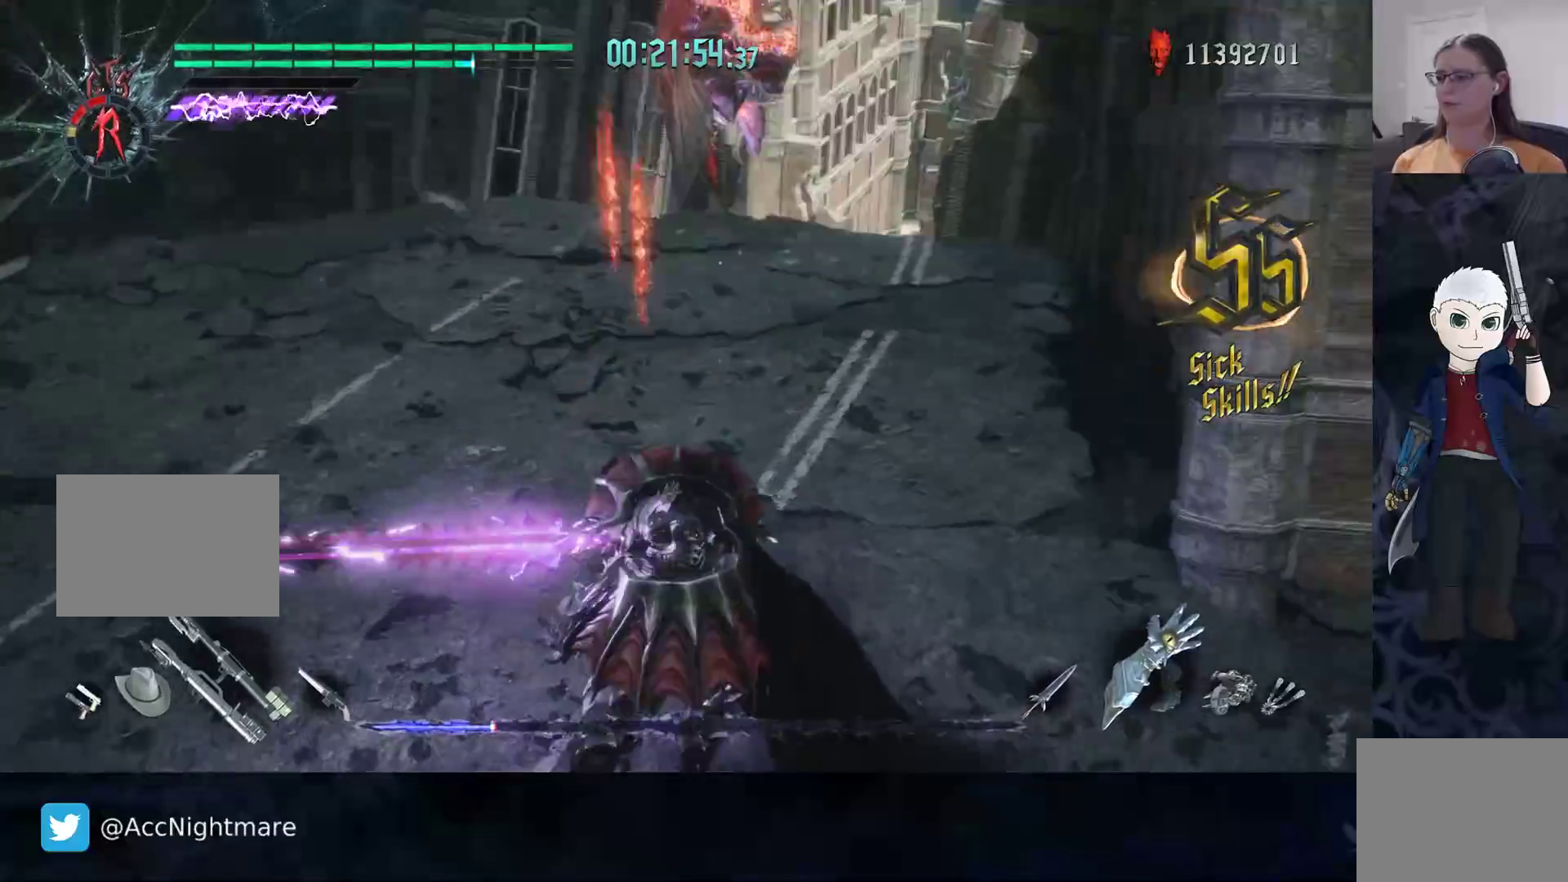
{"buttons": [], "left_stick": "left", "right_stick": "center", "events": [[500, "right_stick", "center"]]}
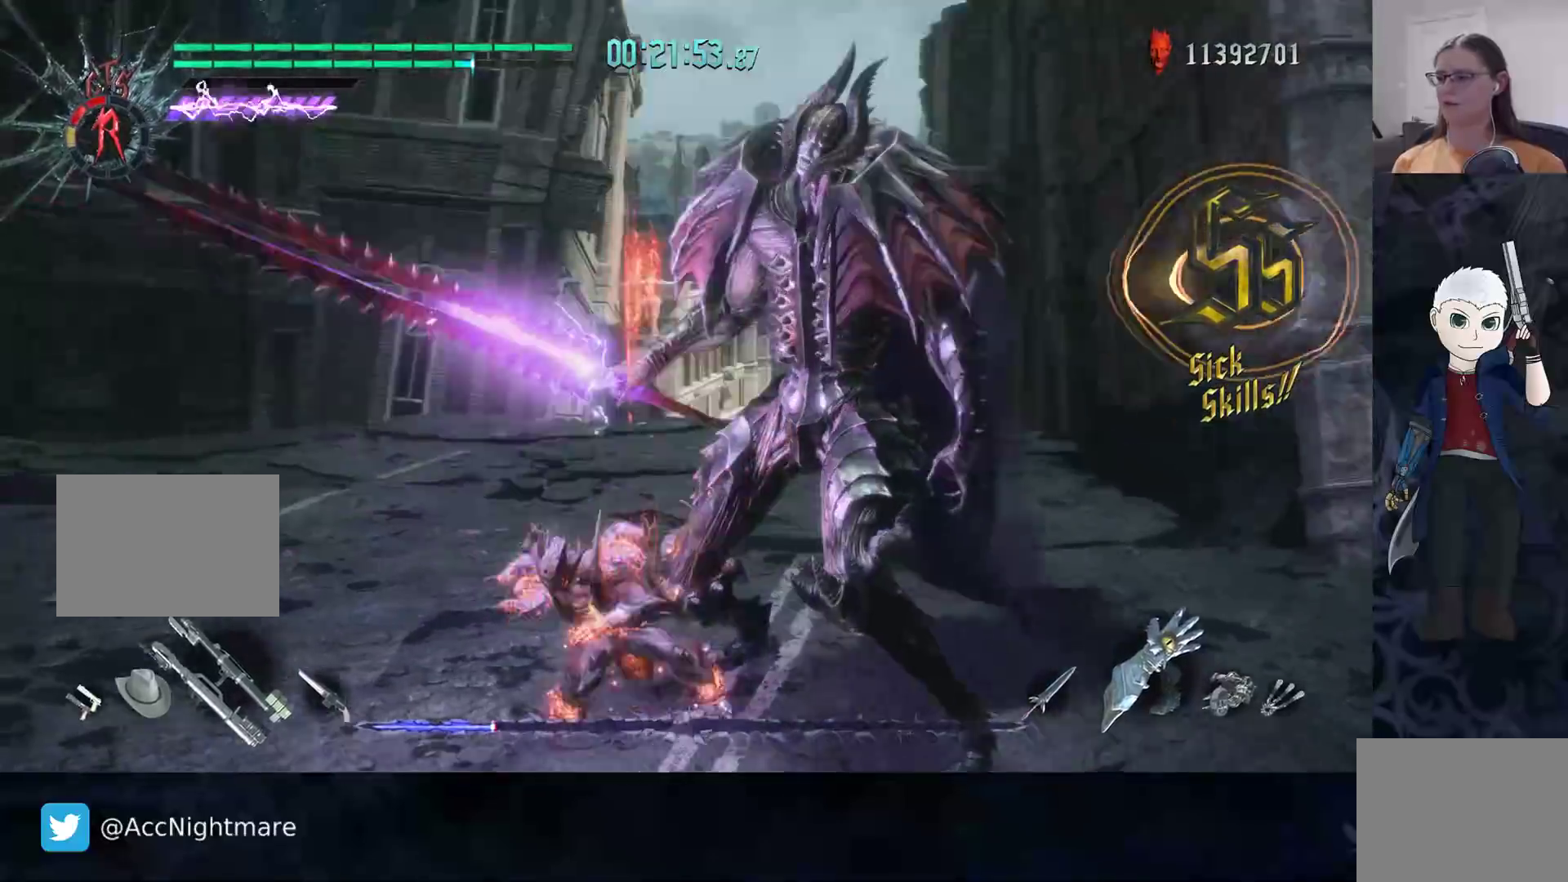
{"buttons": [], "left_stick": "center", "right_stick": "center", "events": [[17, "left_stick", "center"], [100, "TRIANGLE", "down"], [200, "TRIANGLE", "up"], [283, "TRIANGLE", "down"], [350, "TRIANGLE", "up"], [433, "TRIANGLE", "down"], [500, "TRIANGLE", "up"]]}
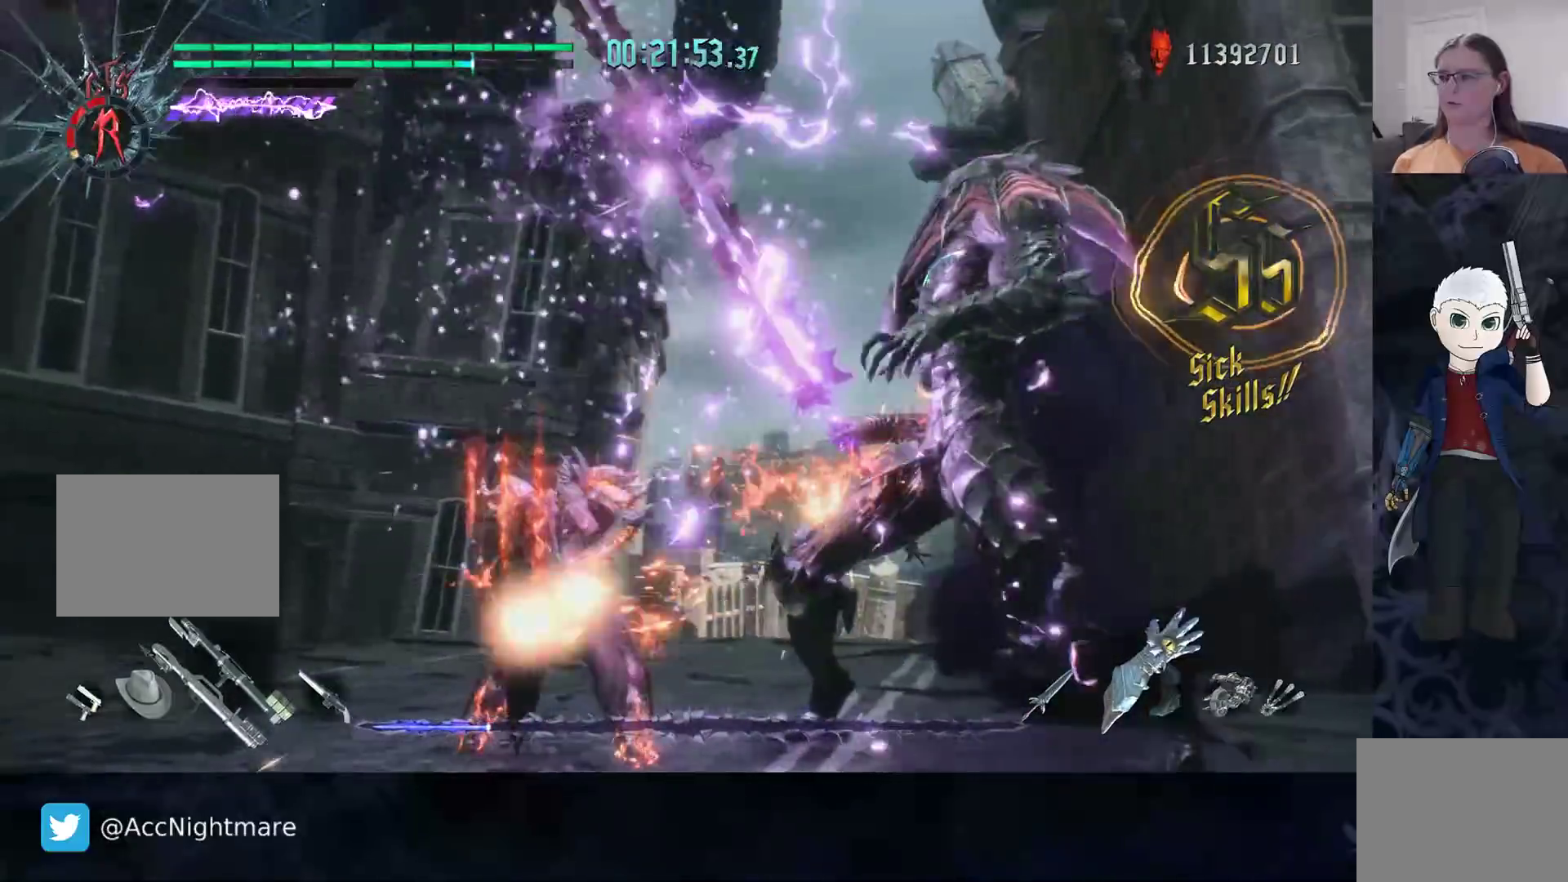
{"buttons": [], "left_stick": "center", "right_stick": "center", "events": [[83, "TRIANGLE", "down"], [167, "TRIANGLE", "up"], [233, "TRIANGLE", "down"], [317, "TRIANGLE", "up"], [383, "TRIANGLE", "down"], [467, "TRIANGLE", "up"]]}
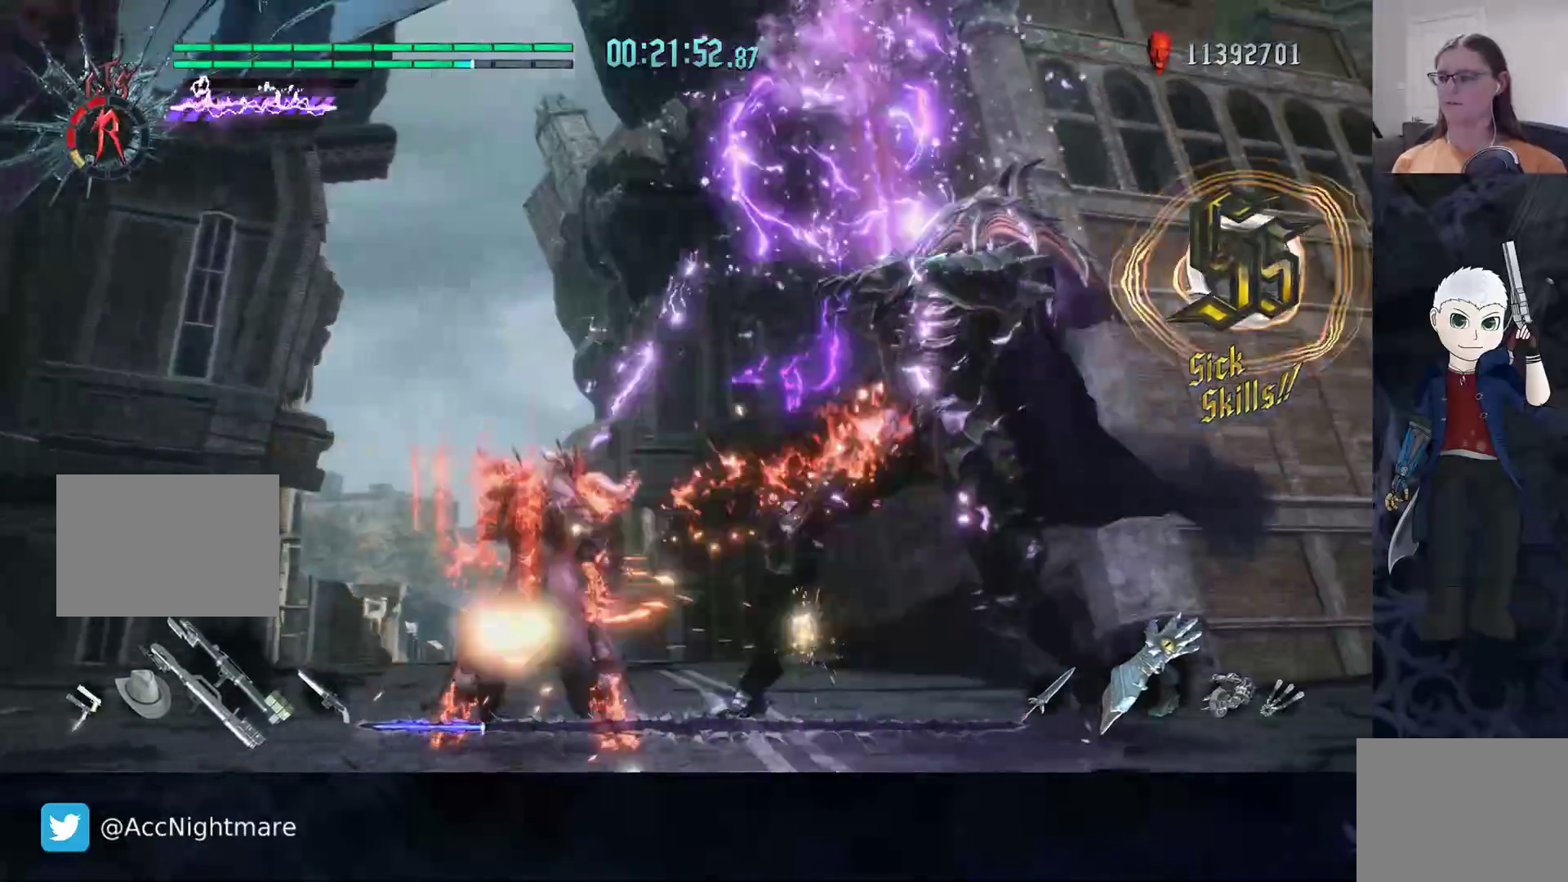
{"buttons": [], "left_stick": "up-right", "right_stick": "center", "events": [[200, "left_stick", "up-right"]]}
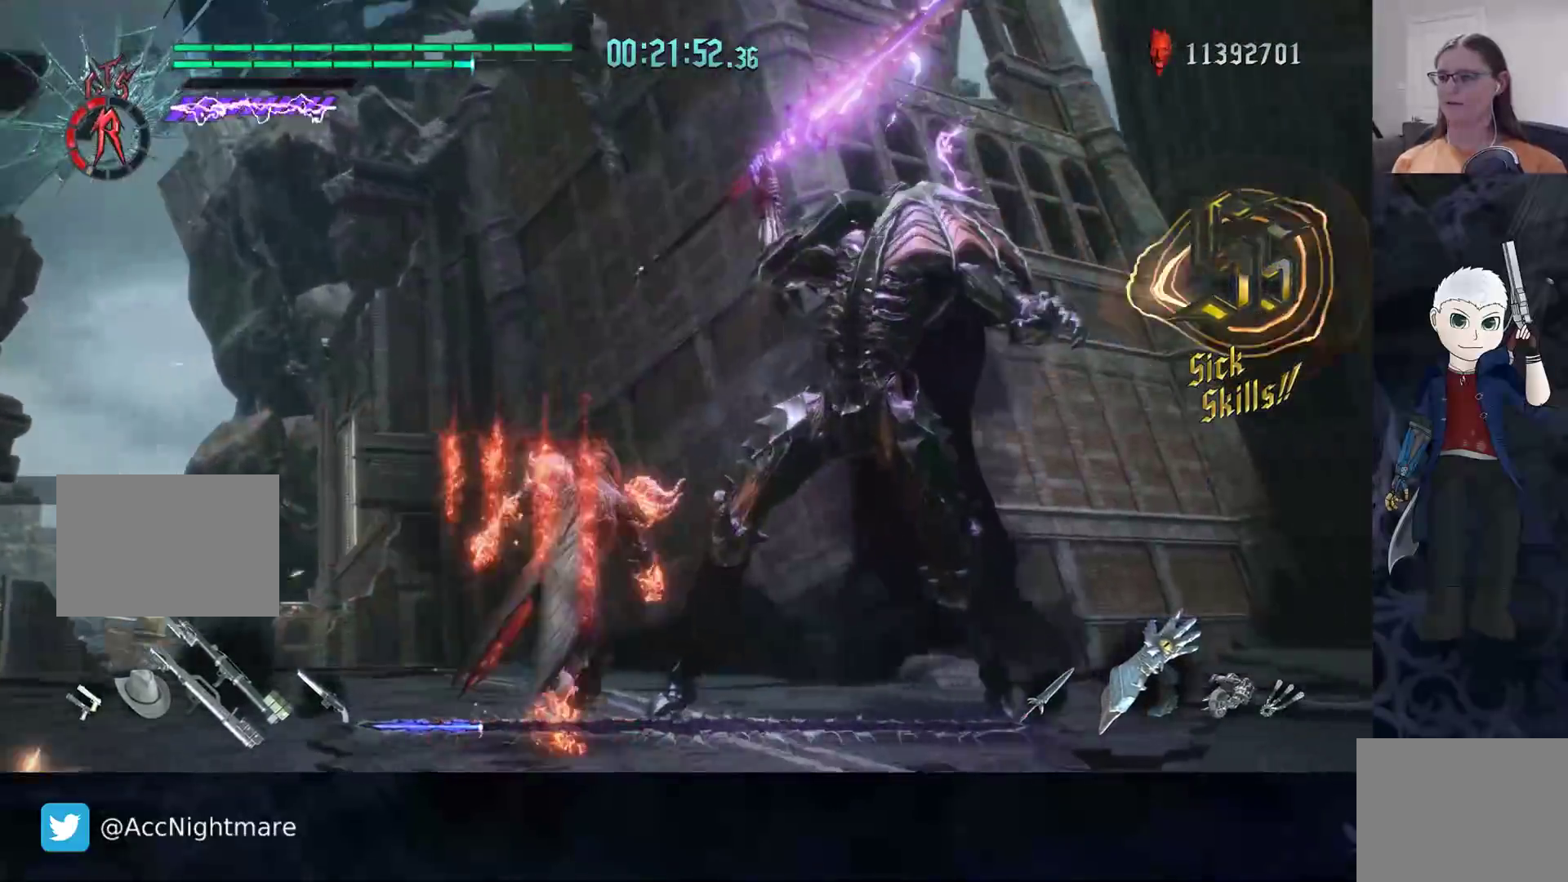
{"buttons": [], "left_stick": "up-right", "right_stick": "center", "events": [[233, "CIRCLE", "down"], [283, "CIRCLE", "up"], [367, "CIRCLE", "down"], [433, "CIRCLE", "up"]]}
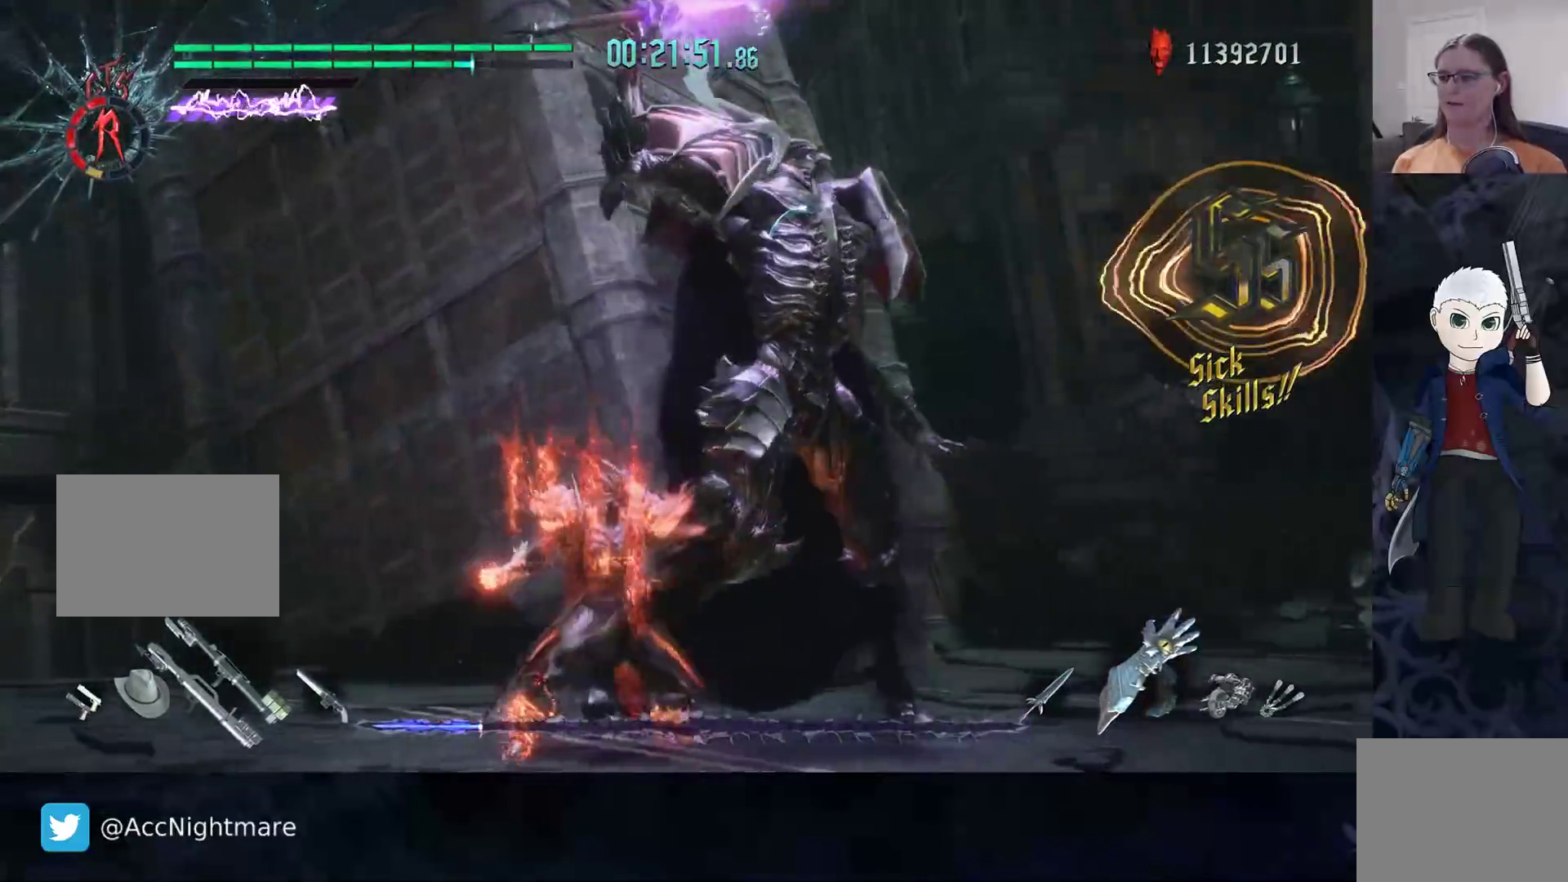
{"buttons": [], "left_stick": "up-right", "right_stick": "center", "events": []}
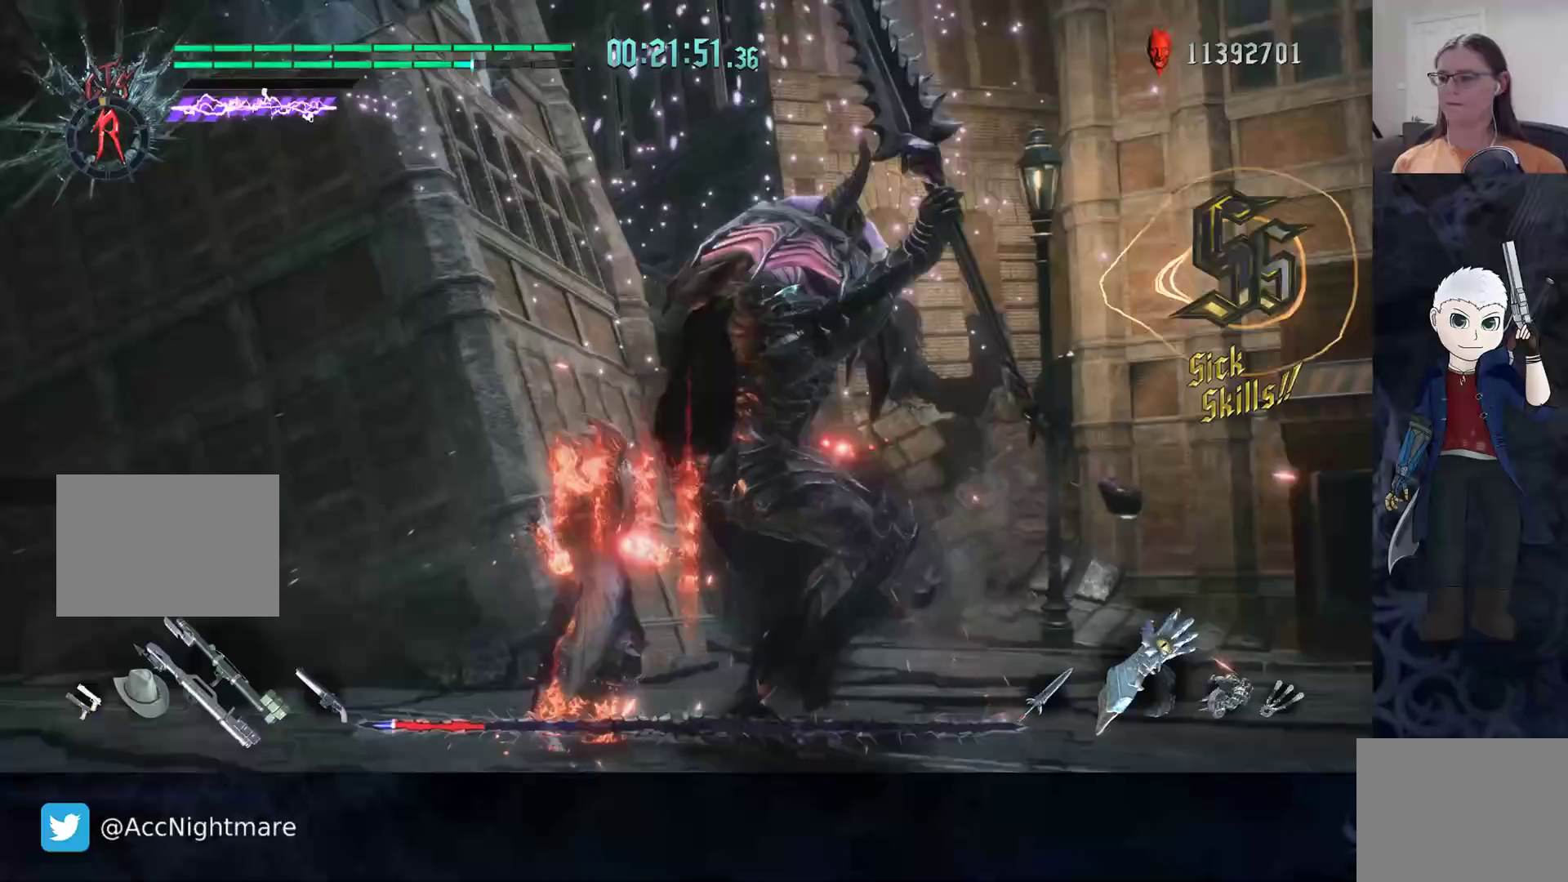
{"buttons": [], "left_stick": "up-right", "right_stick": "center", "events": [[83, "CIRCLE", "down"], [133, "CIRCLE", "up"], [217, "CIRCLE", "down"], [300, "CIRCLE", "up"]]}